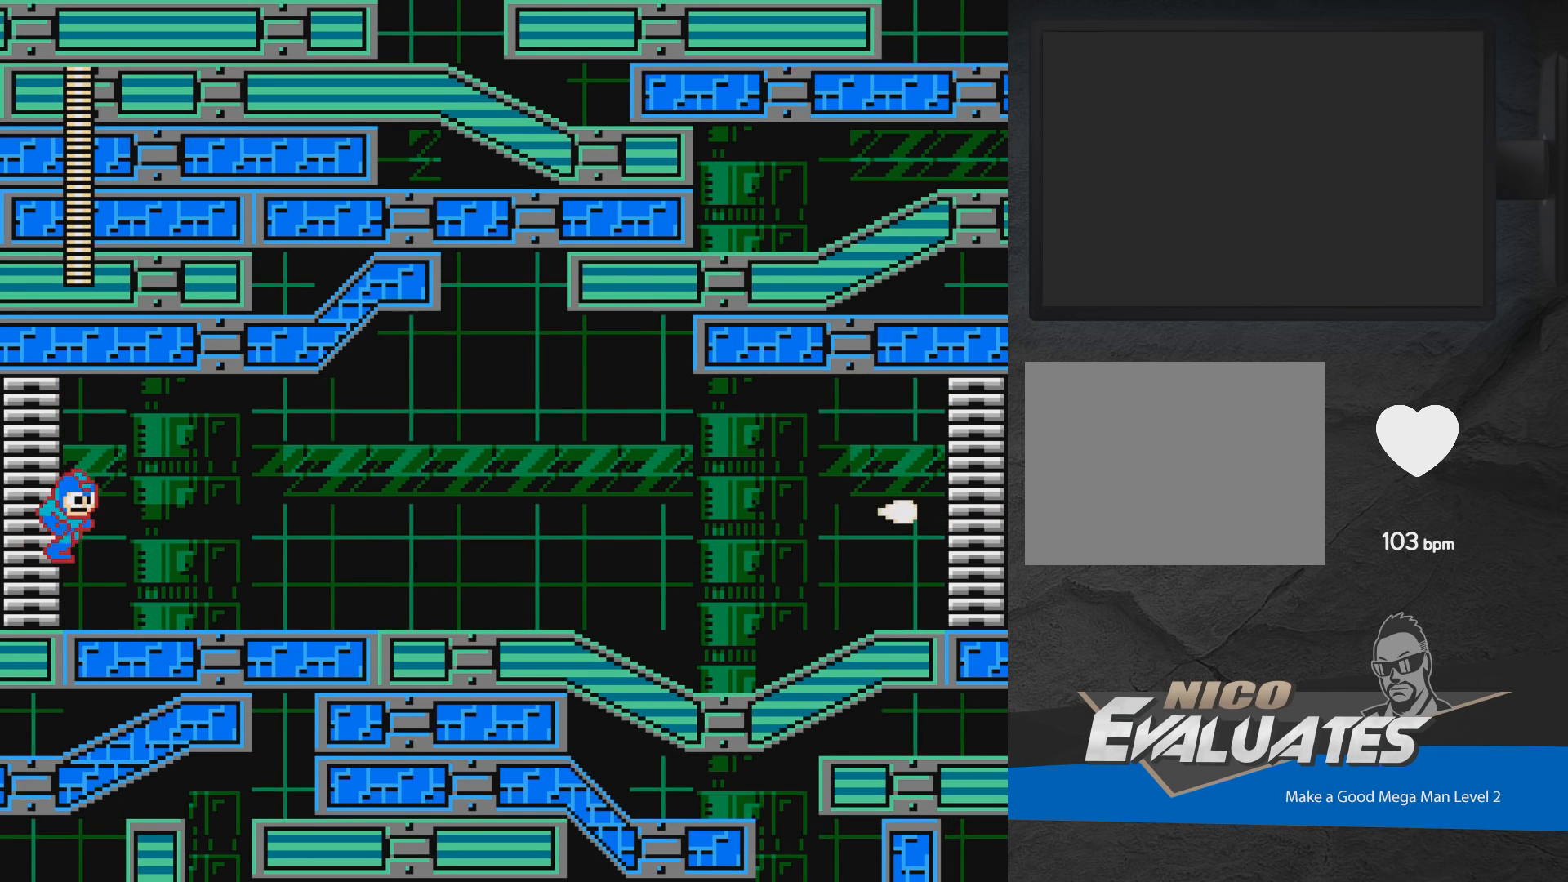
Gameplay with a controller (Xbox layout); each line is a JSON object with the inputs held at the frame after it. "events" lists button and stick changes between this image and that frame as [ms after this image, input, new state], when the widget could be followed in between. Not read: L2 R2 left_stick right_stick.
{"buttons": ["X", "DPAD_RIGHT"], "events": [[83, "DPAD_RIGHT", "up"], [100, "DPAD_RIGHT", "down"]]}
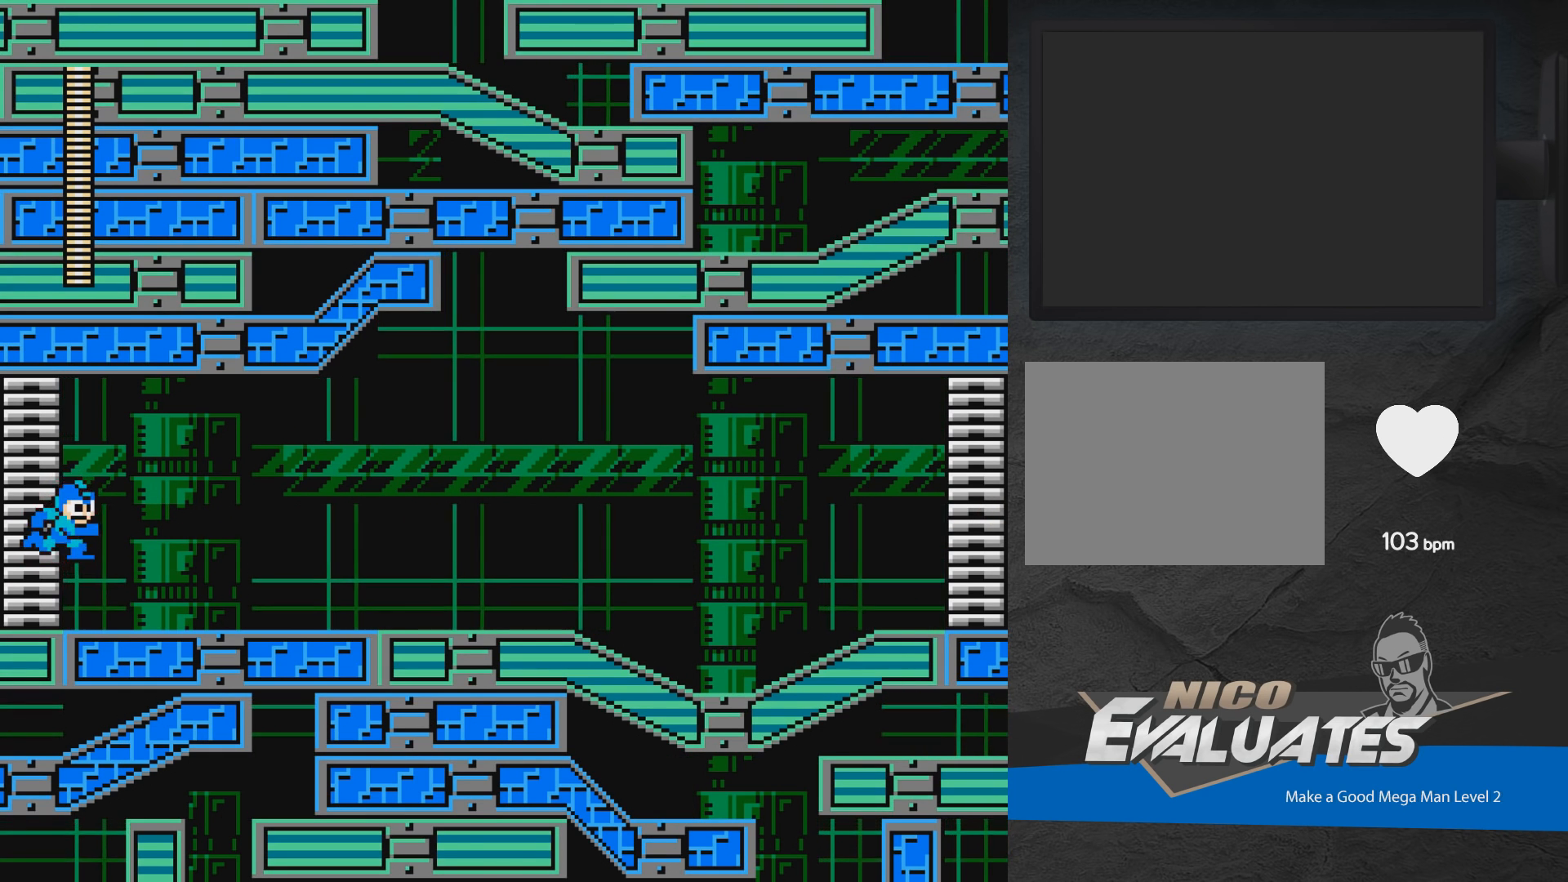
{"buttons": ["X", "DPAD_RIGHT"], "events": [[133, "A", "down"], [267, "A", "up"], [350, "A", "down"], [433, "A", "up"]]}
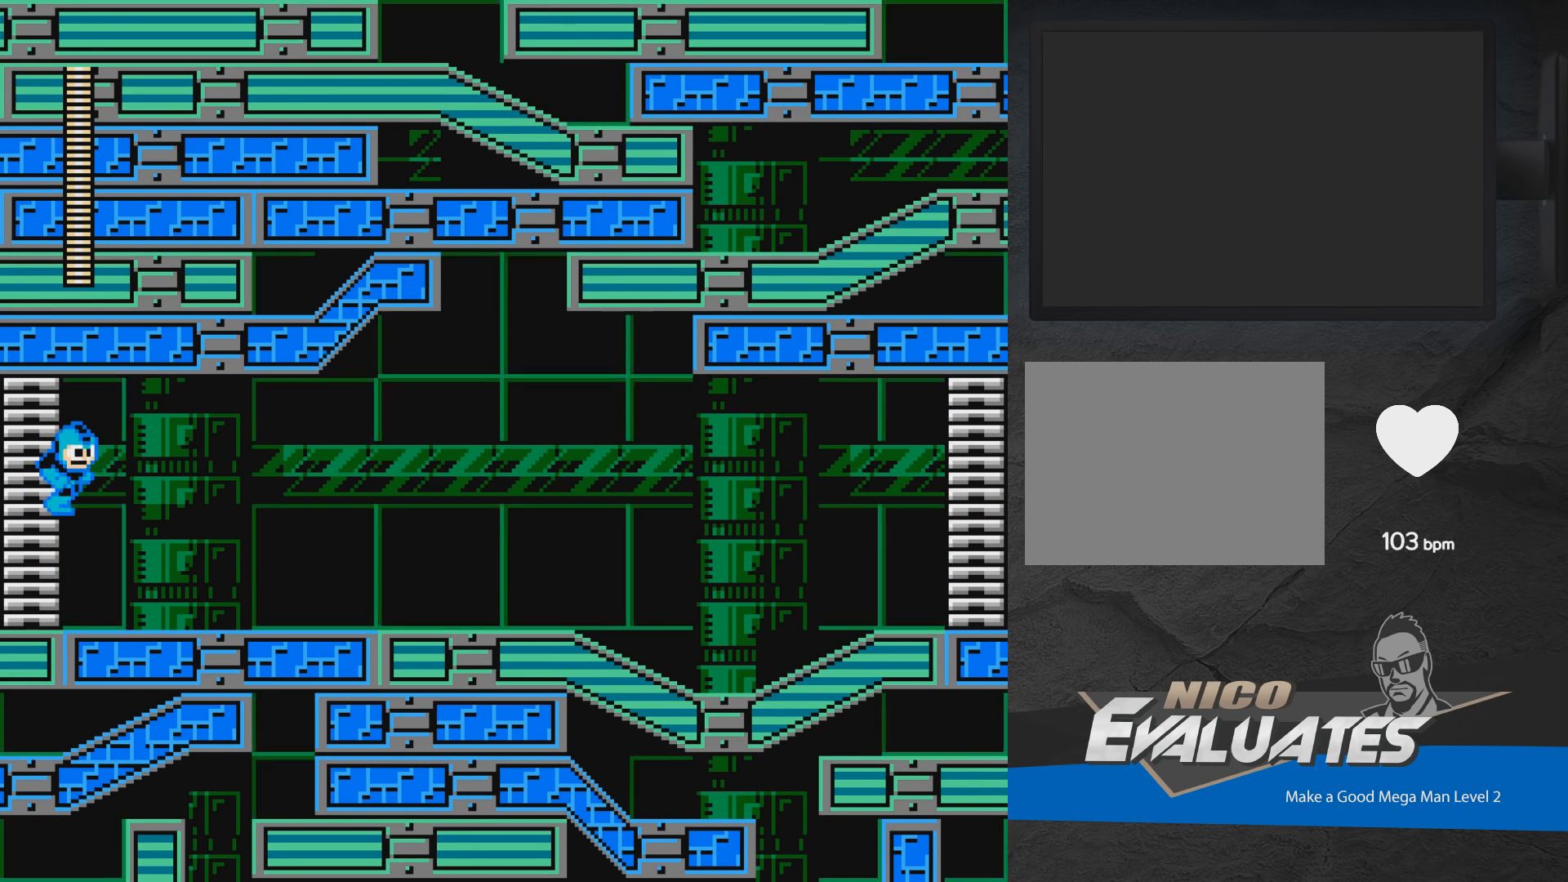
{"buttons": ["A", "DPAD_RIGHT"], "events": [[33, "A", "down"], [100, "A", "up"], [183, "A", "down"], [283, "A", "up"], [283, "X", "up"], [350, "A", "down"], [400, "A", "up"], [500, "A", "down"]]}
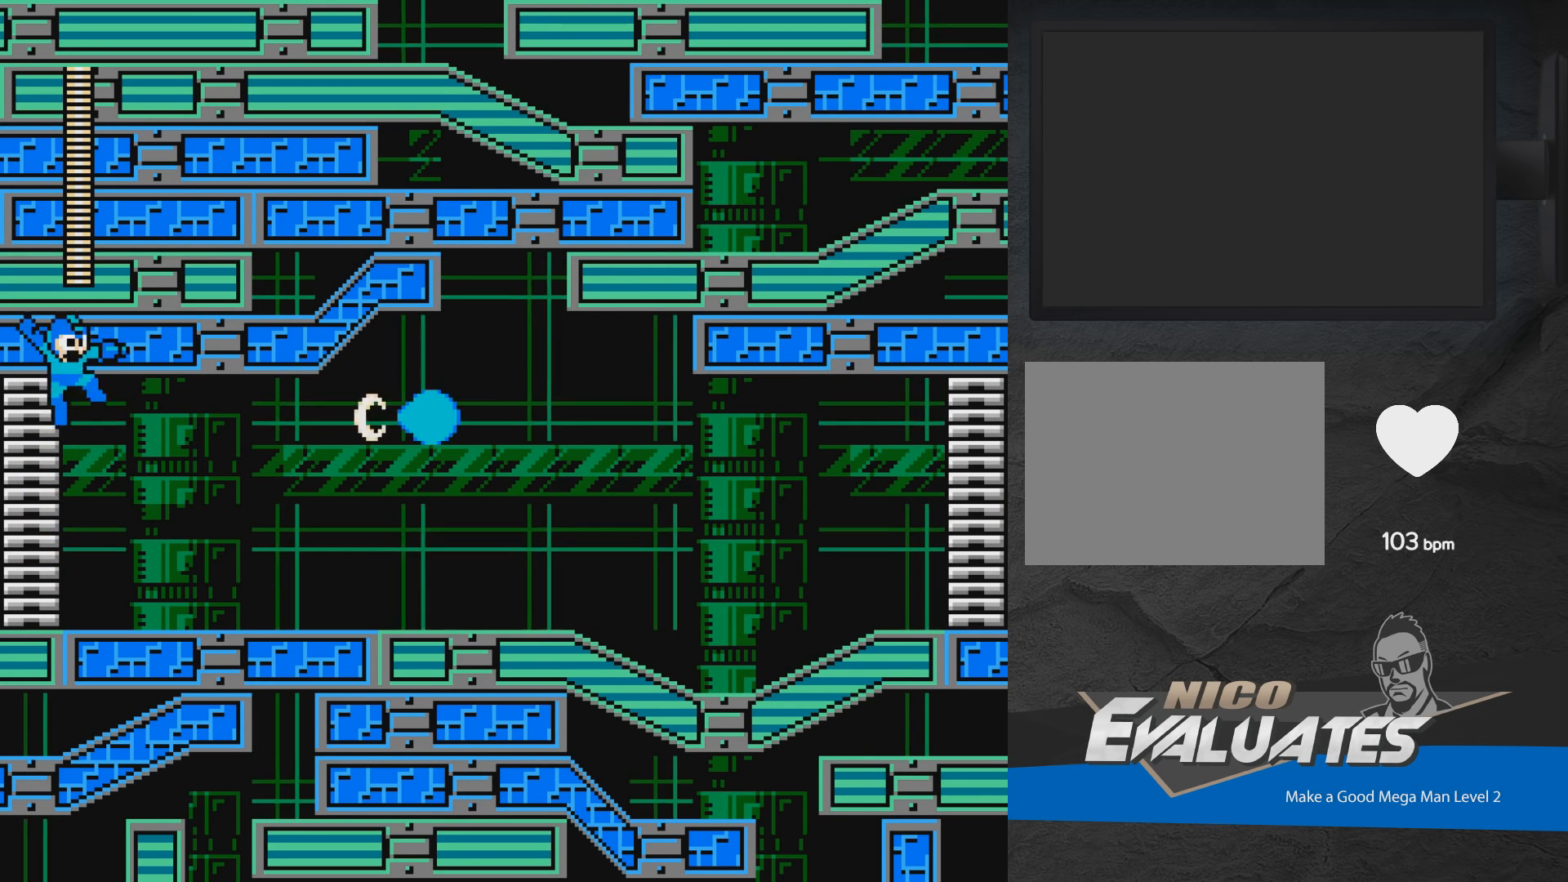
{"buttons": ["A", "DPAD_RIGHT"], "events": [[33, "A", "up"], [133, "A", "down"], [200, "A", "up"], [250, "A", "down"], [333, "A", "up"], [383, "A", "down"], [450, "A", "up"], [483, "A", "down"]]}
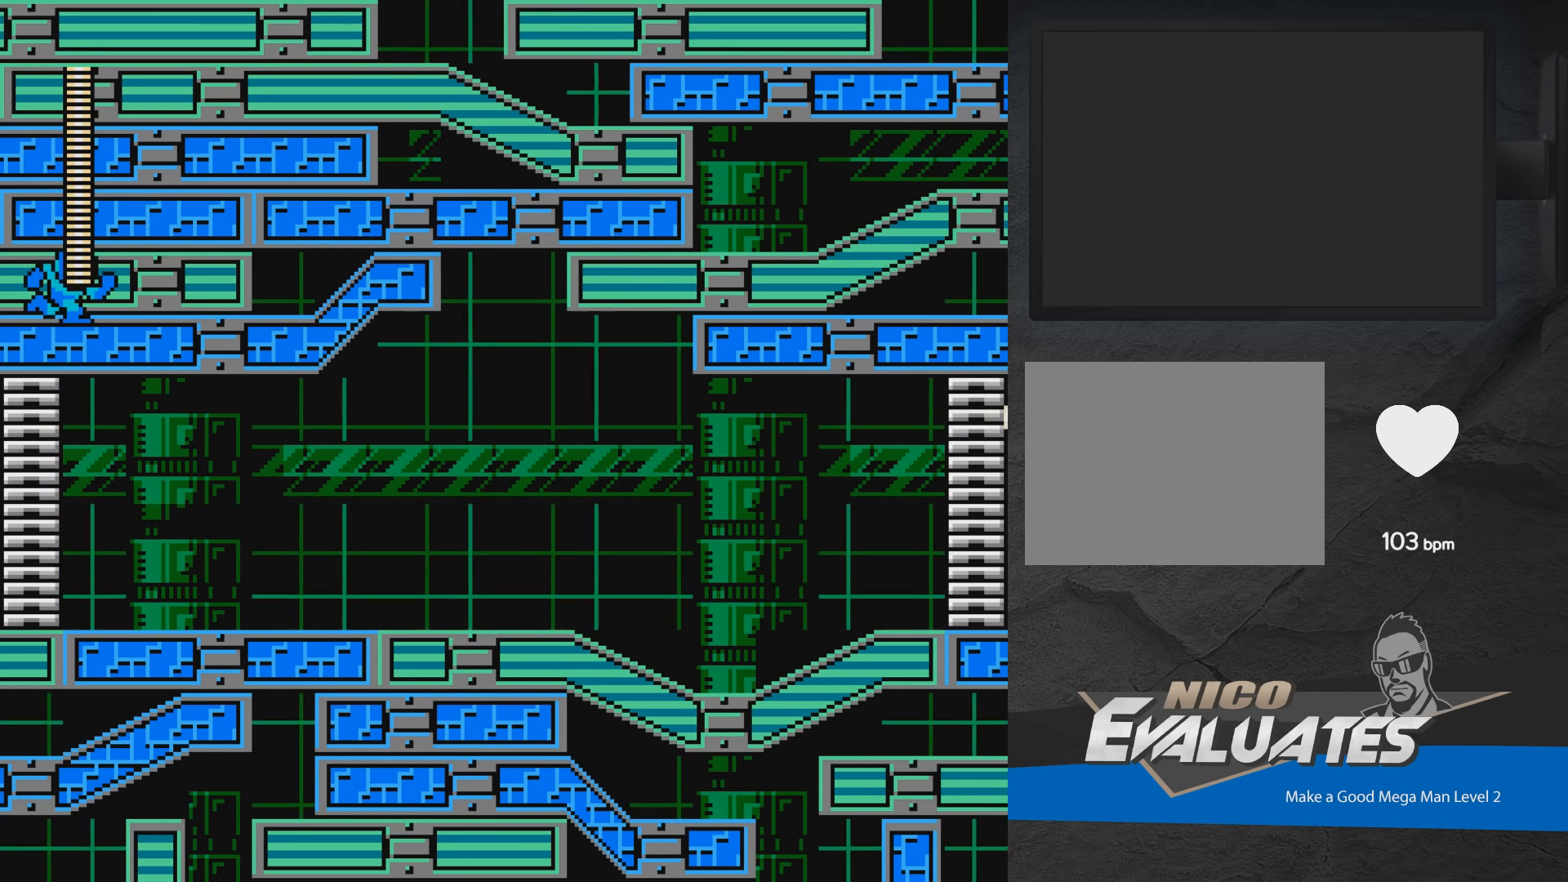
{"buttons": ["A", "DPAD_RIGHT"], "events": [[67, "A", "up"], [117, "A", "down"], [183, "A", "up"], [233, "A", "down"], [300, "A", "up"], [367, "A", "down"], [433, "A", "up"], [467, "A", "down"]]}
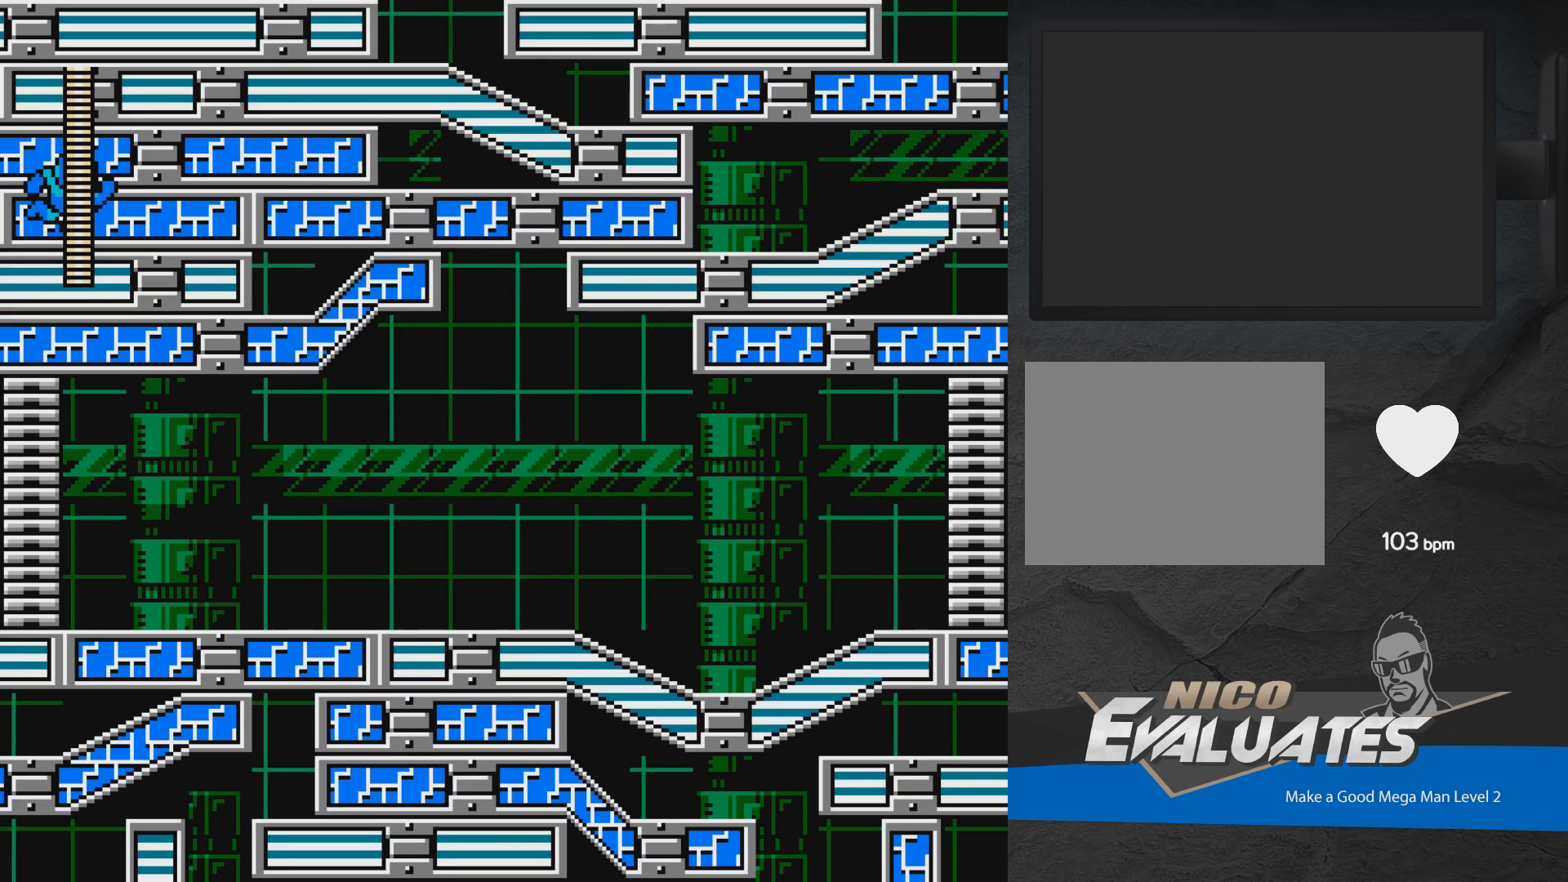
{"buttons": ["DPAD_RIGHT"], "events": [[50, "A", "up"], [100, "A", "down"], [200, "A", "up"], [233, "A", "down"], [317, "A", "up"], [367, "A", "down"], [450, "A", "up"]]}
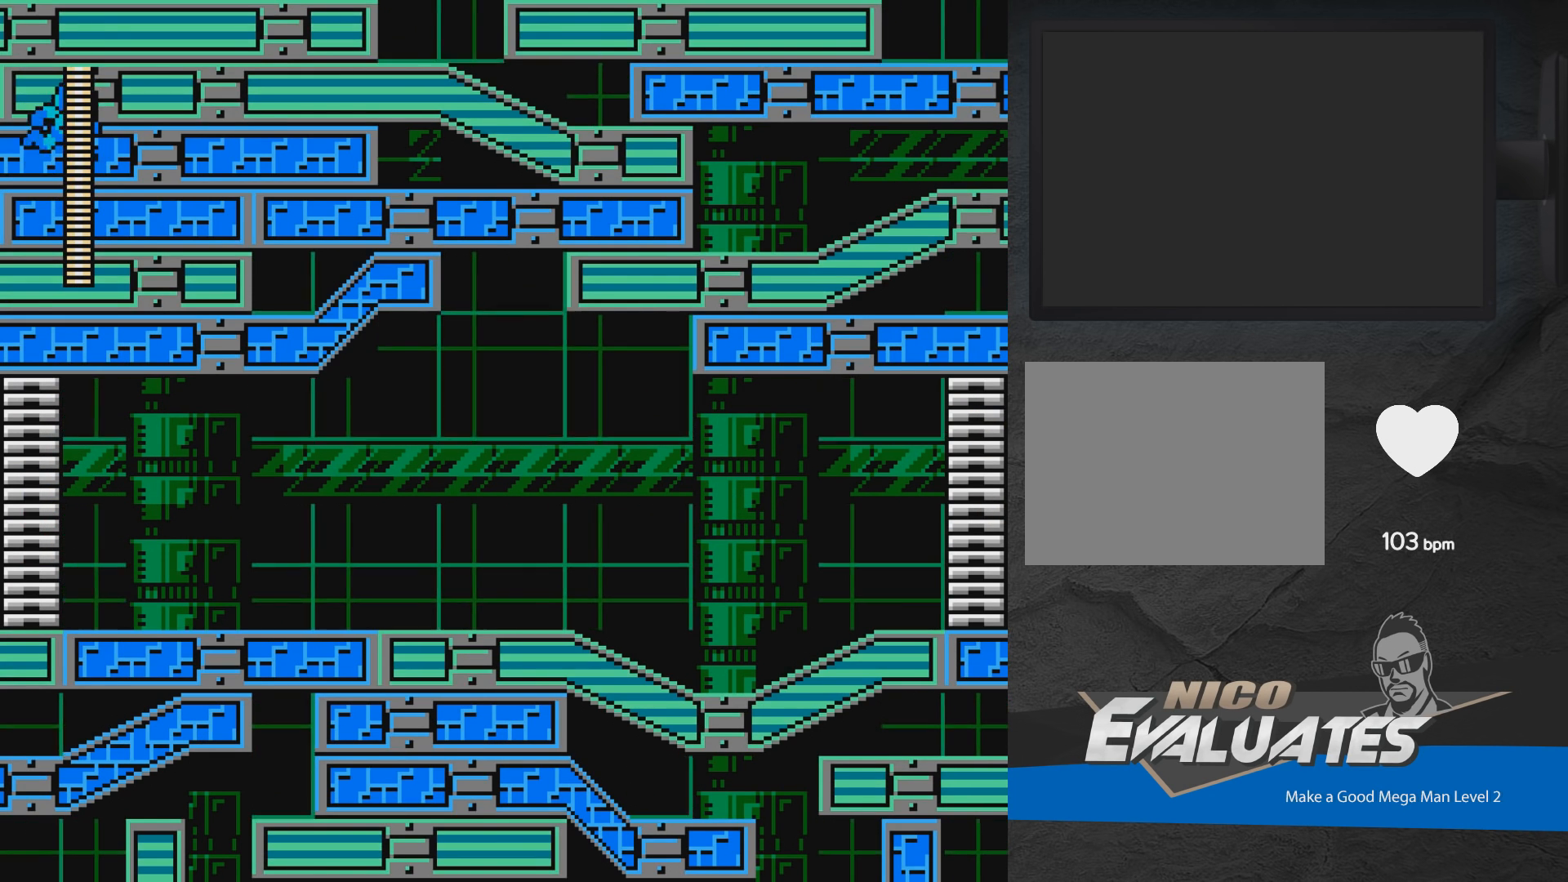
{"buttons": ["DPAD_RIGHT"], "events": [[17, "A", "down"], [233, "A", "up"], [250, "A", "down"], [350, "A", "up"], [417, "A", "down"], [483, "A", "up"]]}
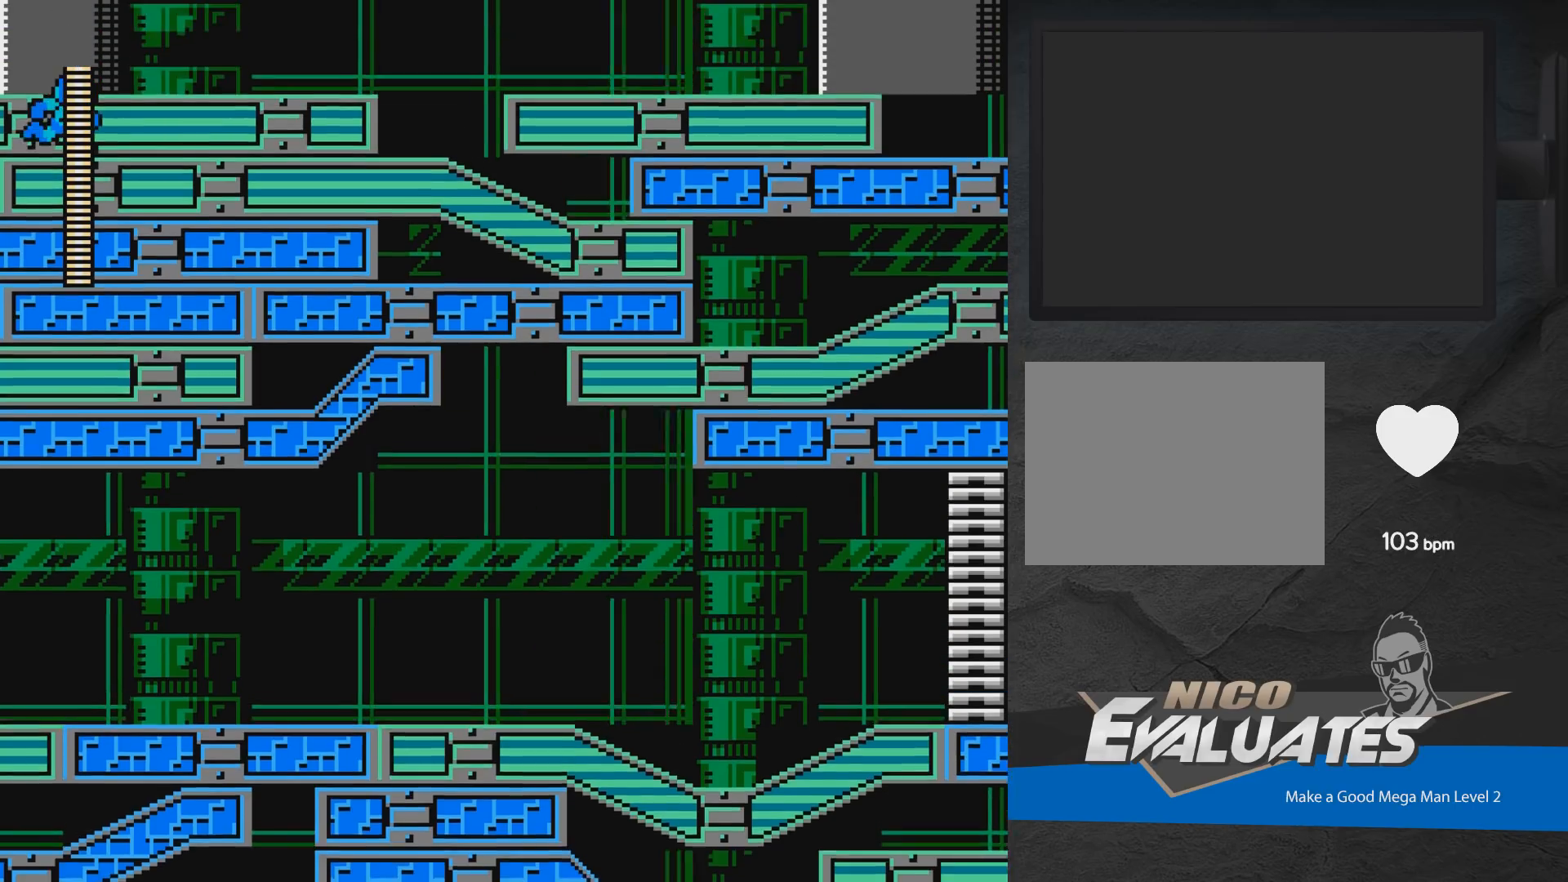
{"buttons": ["A", "DPAD_RIGHT"], "events": [[50, "A", "down"], [133, "A", "up"], [167, "A", "down"], [250, "A", "up"], [300, "A", "down"], [400, "A", "up"], [417, "A", "down"]]}
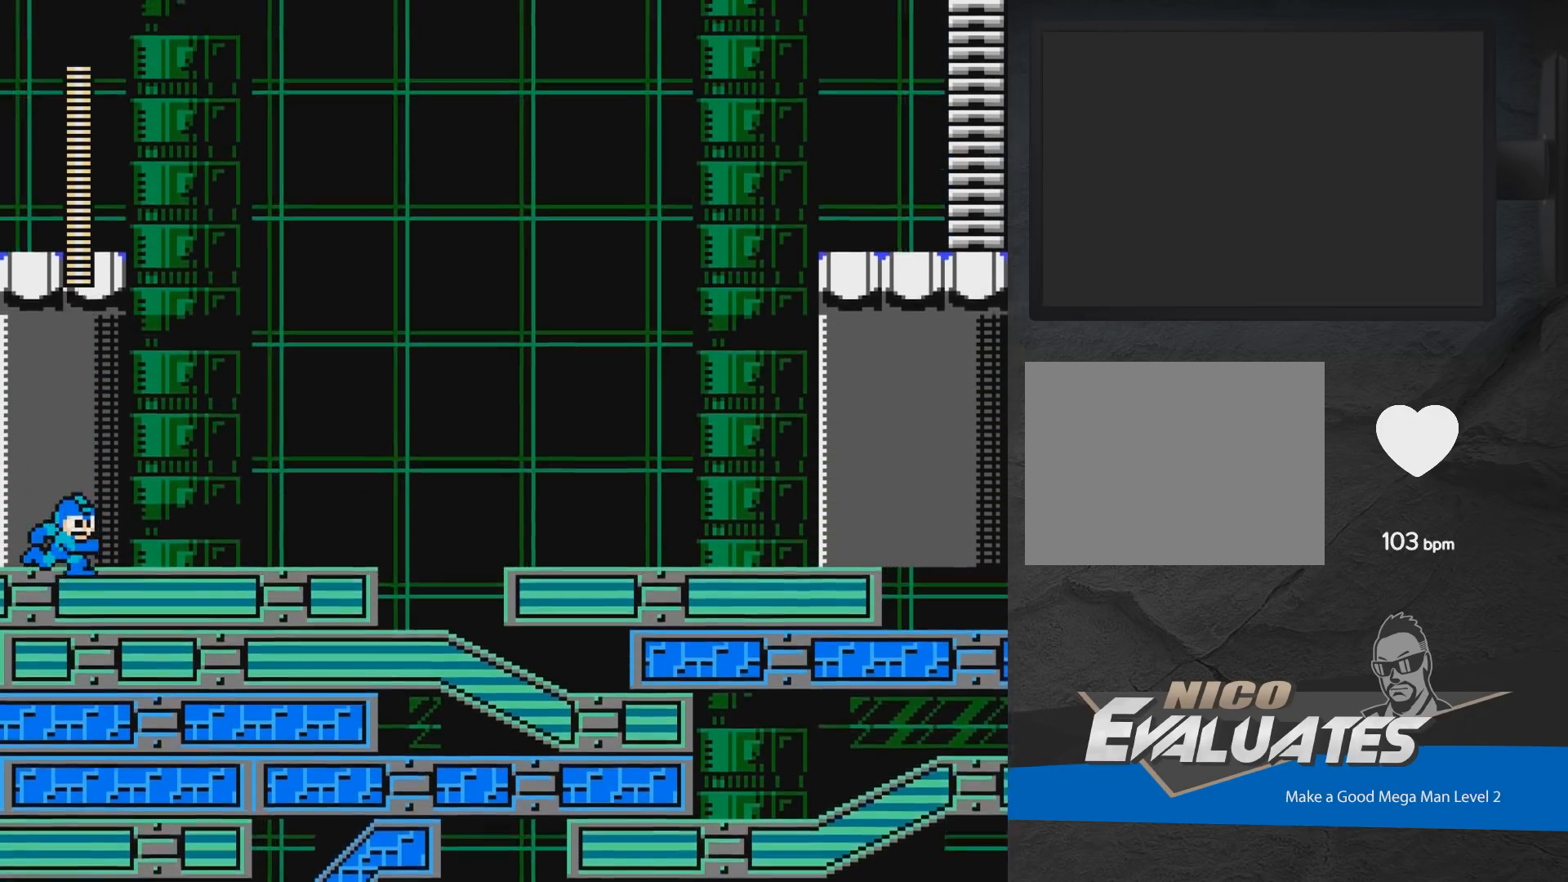
{"buttons": ["DPAD_RIGHT"], "events": [[50, "A", "up"], [100, "A", "down"], [200, "A", "up"], [250, "A", "down"], [500, "A", "up"]]}
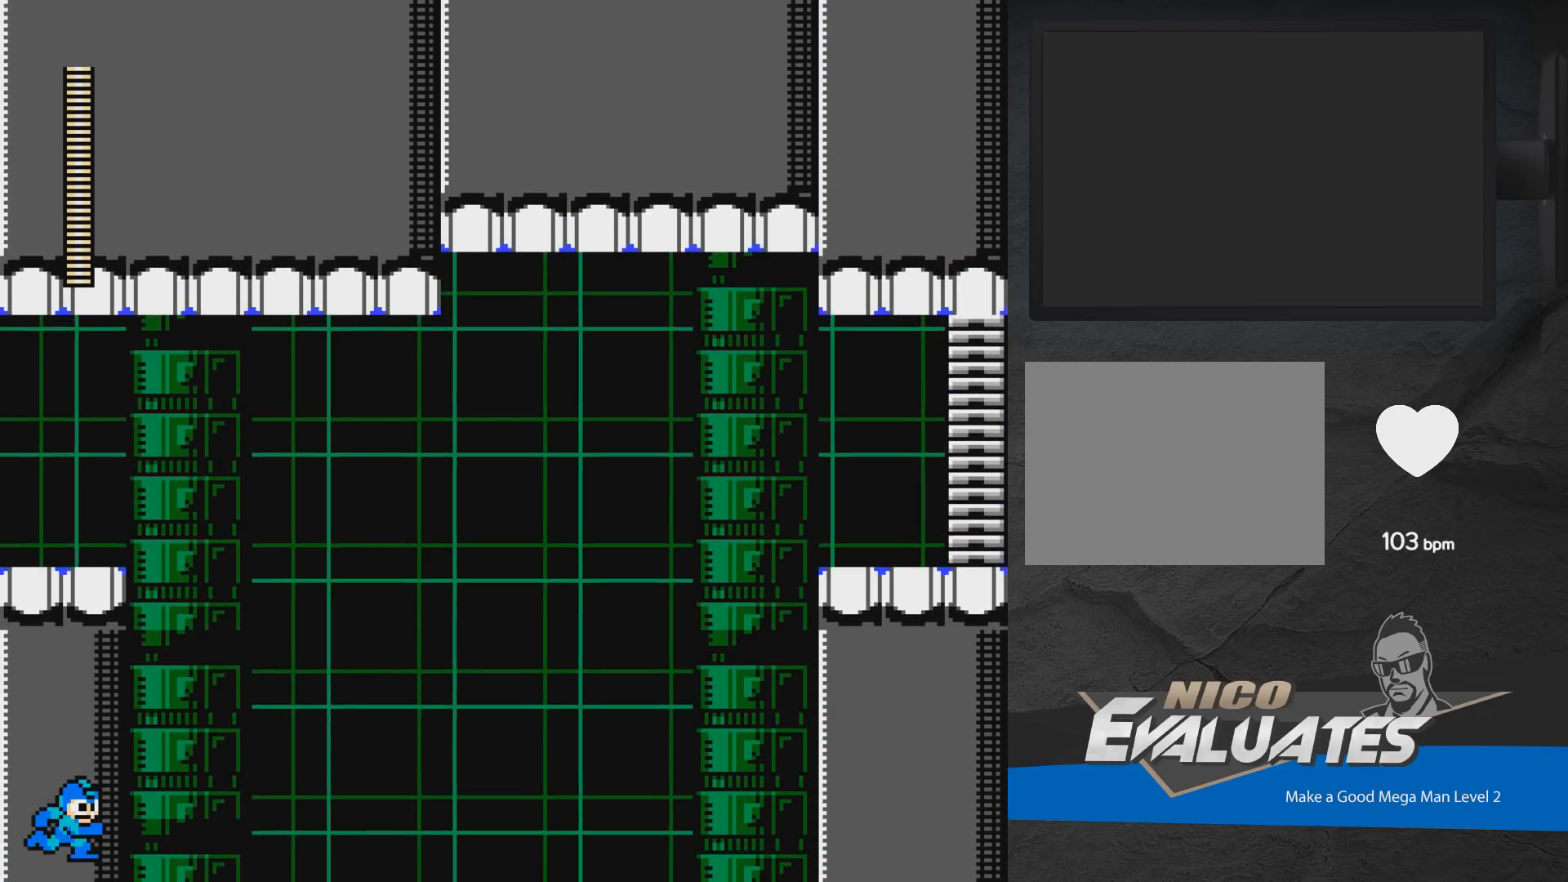
{"buttons": [], "events": [[67, "A", "down"], [483, "A", "up"], [483, "DPAD_RIGHT", "up"]]}
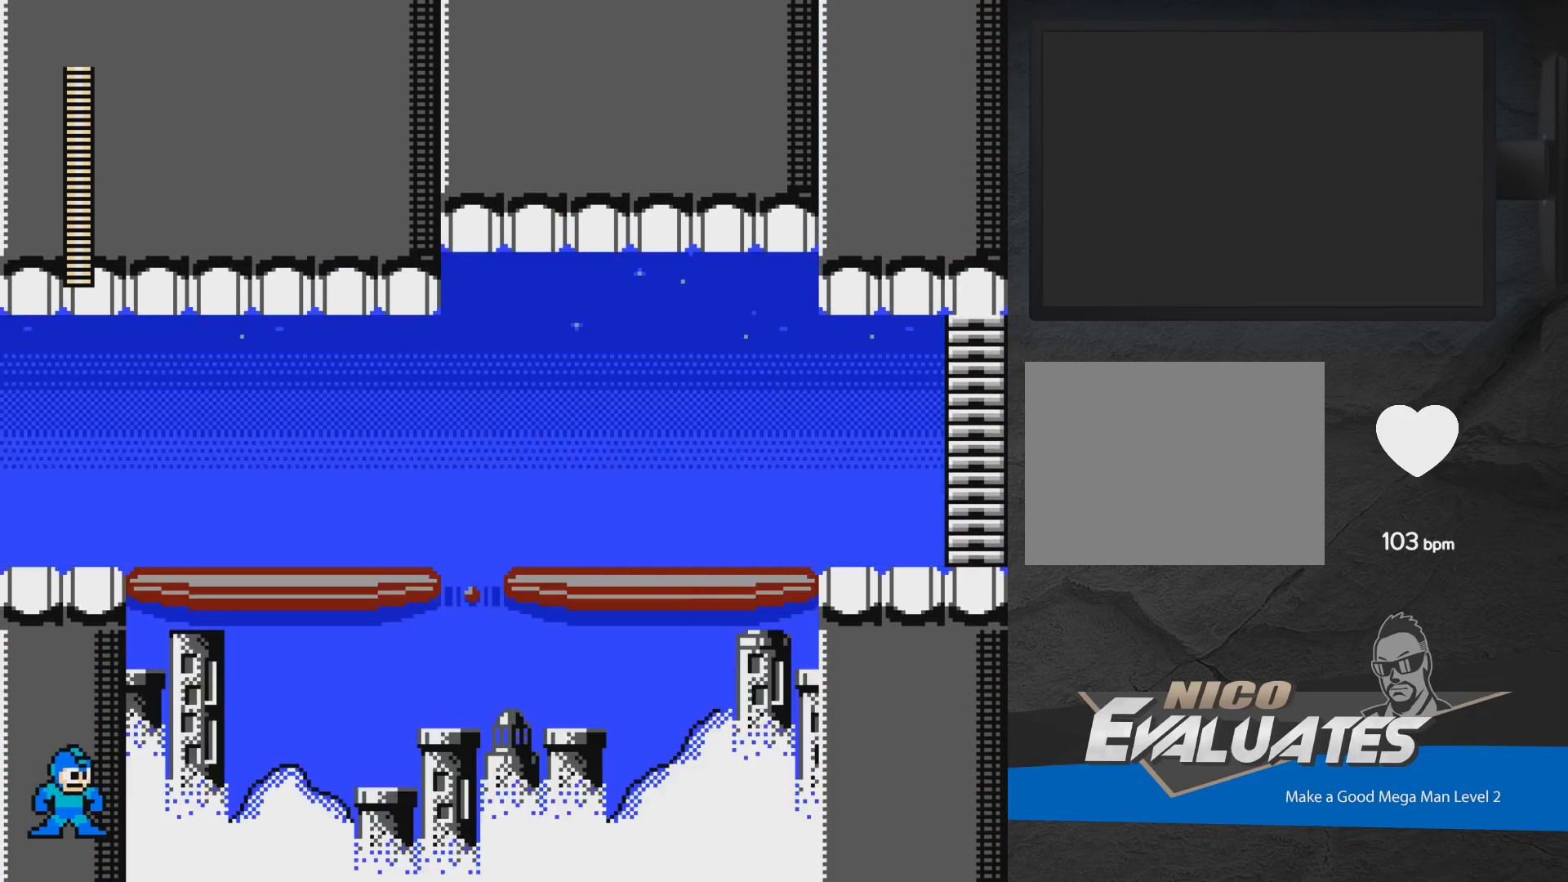
{"buttons": ["DPAD_UP", "DPAD_LEFT"], "events": [[33, "DPAD_LEFT", "down"], [33, "DPAD_UP", "down"], [83, "A", "down"], [133, "X", "down"], [183, "X", "up"], [200, "A", "up"], [267, "A", "down"], [350, "A", "up"], [400, "A", "down"], [483, "A", "up"]]}
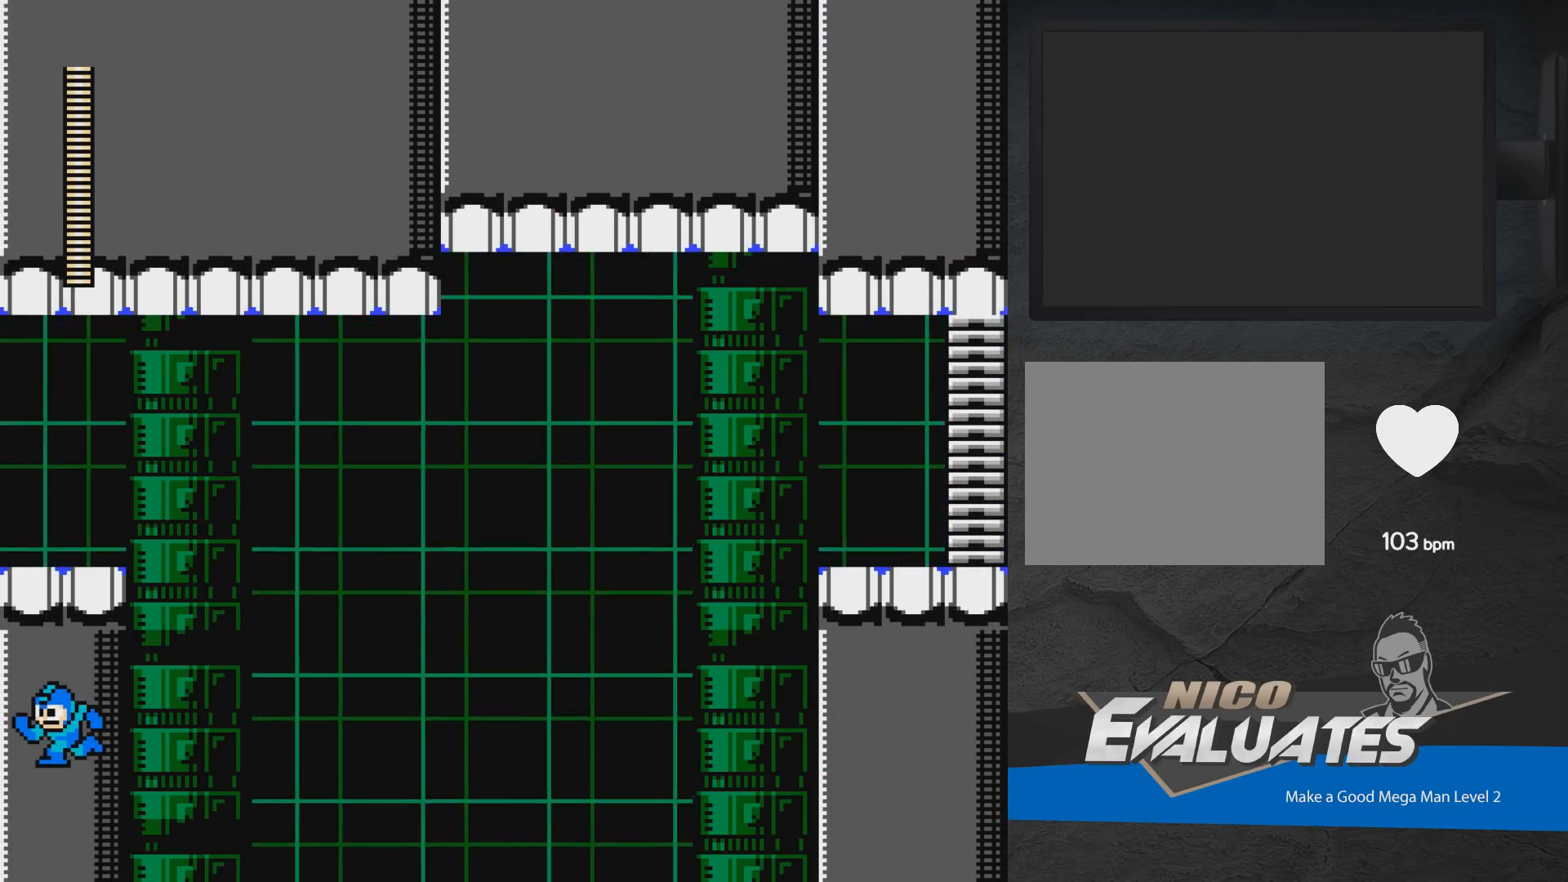
{"buttons": ["A", "DPAD_RIGHT"], "events": [[33, "A", "down"], [117, "A", "up"], [183, "A", "down"], [267, "A", "up"], [317, "A", "down"], [317, "DPAD_LEFT", "up"], [317, "DPAD_UP", "up"], [383, "DPAD_RIGHT", "down"], [417, "A", "up"], [450, "A", "down"]]}
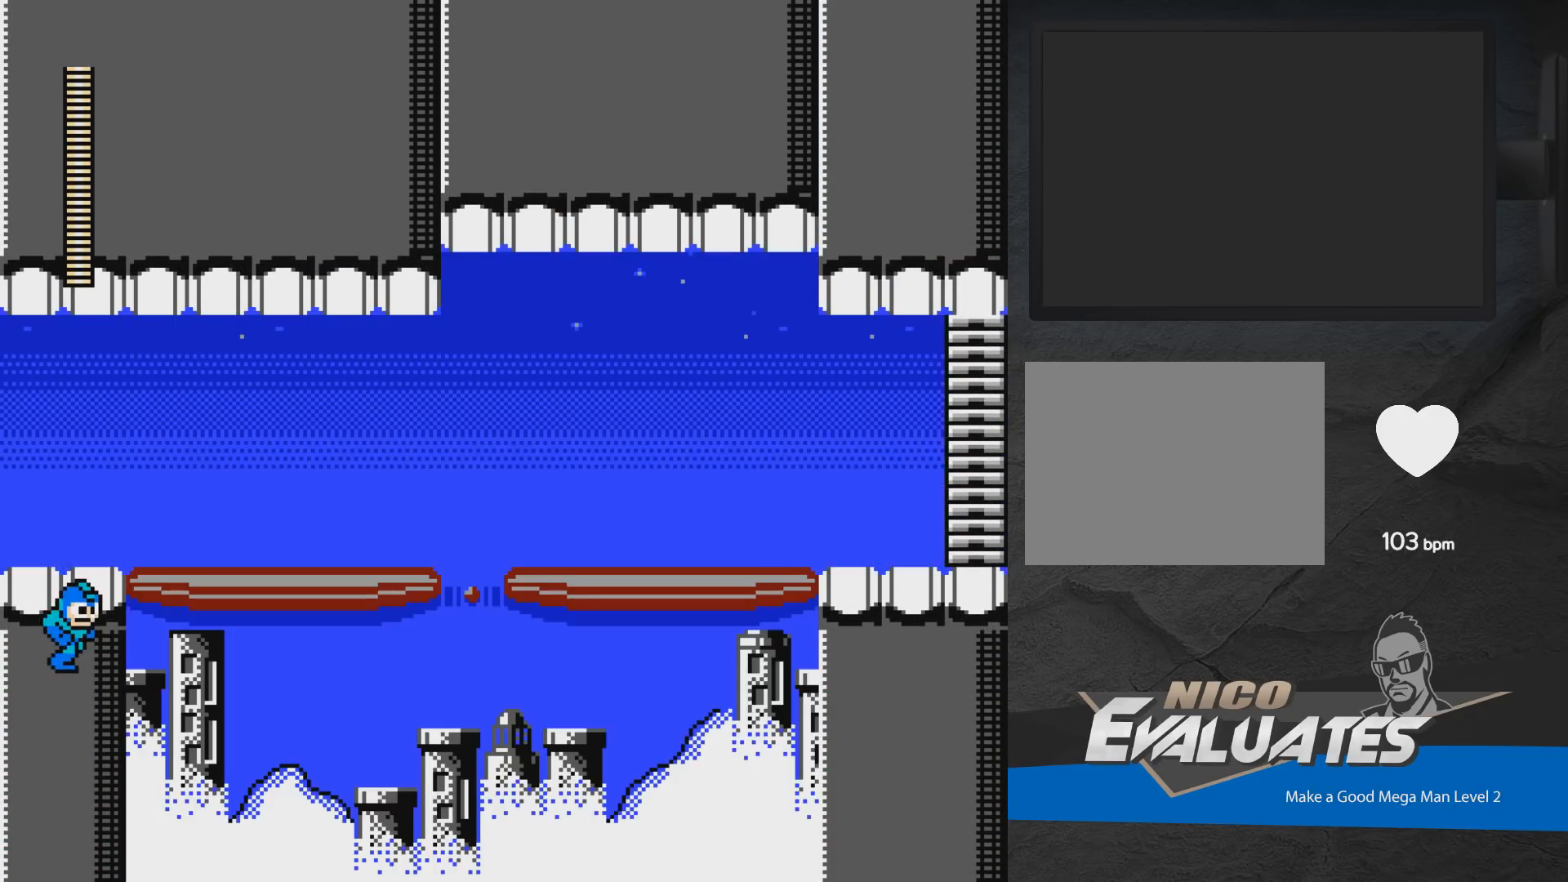
{"buttons": ["DPAD_RIGHT"], "events": [[33, "A", "up"], [117, "A", "down"], [200, "A", "up"], [217, "A", "down"], [333, "A", "up"], [400, "A", "down"], [467, "A", "up"]]}
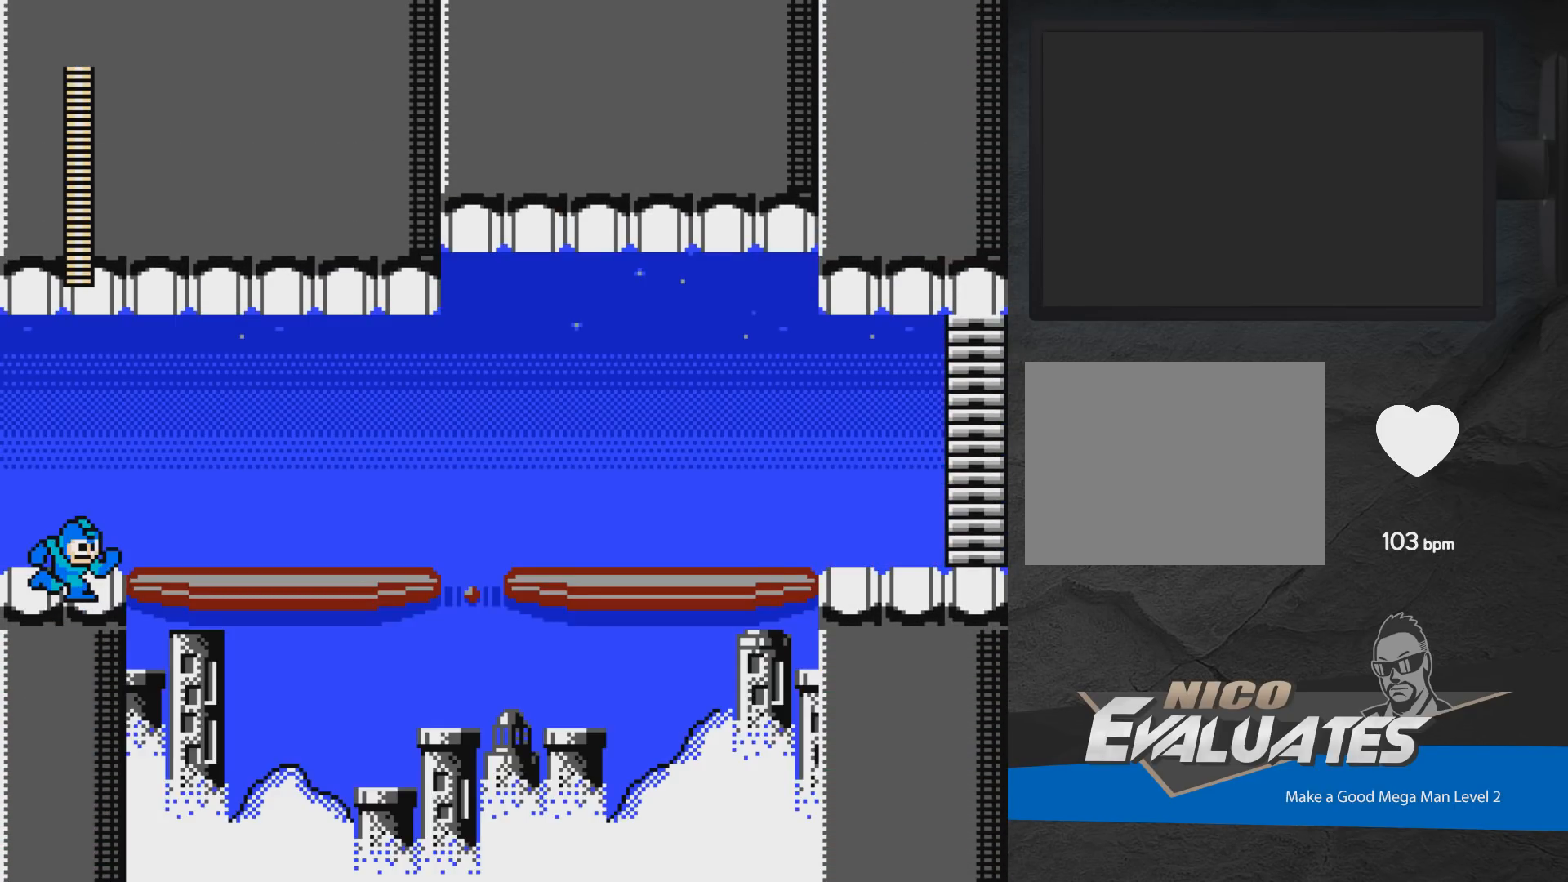
{"buttons": ["DPAD_RIGHT"], "events": [[33, "A", "down"], [117, "A", "up"], [167, "A", "down"], [233, "A", "up"], [317, "A", "down"], [383, "A", "up"]]}
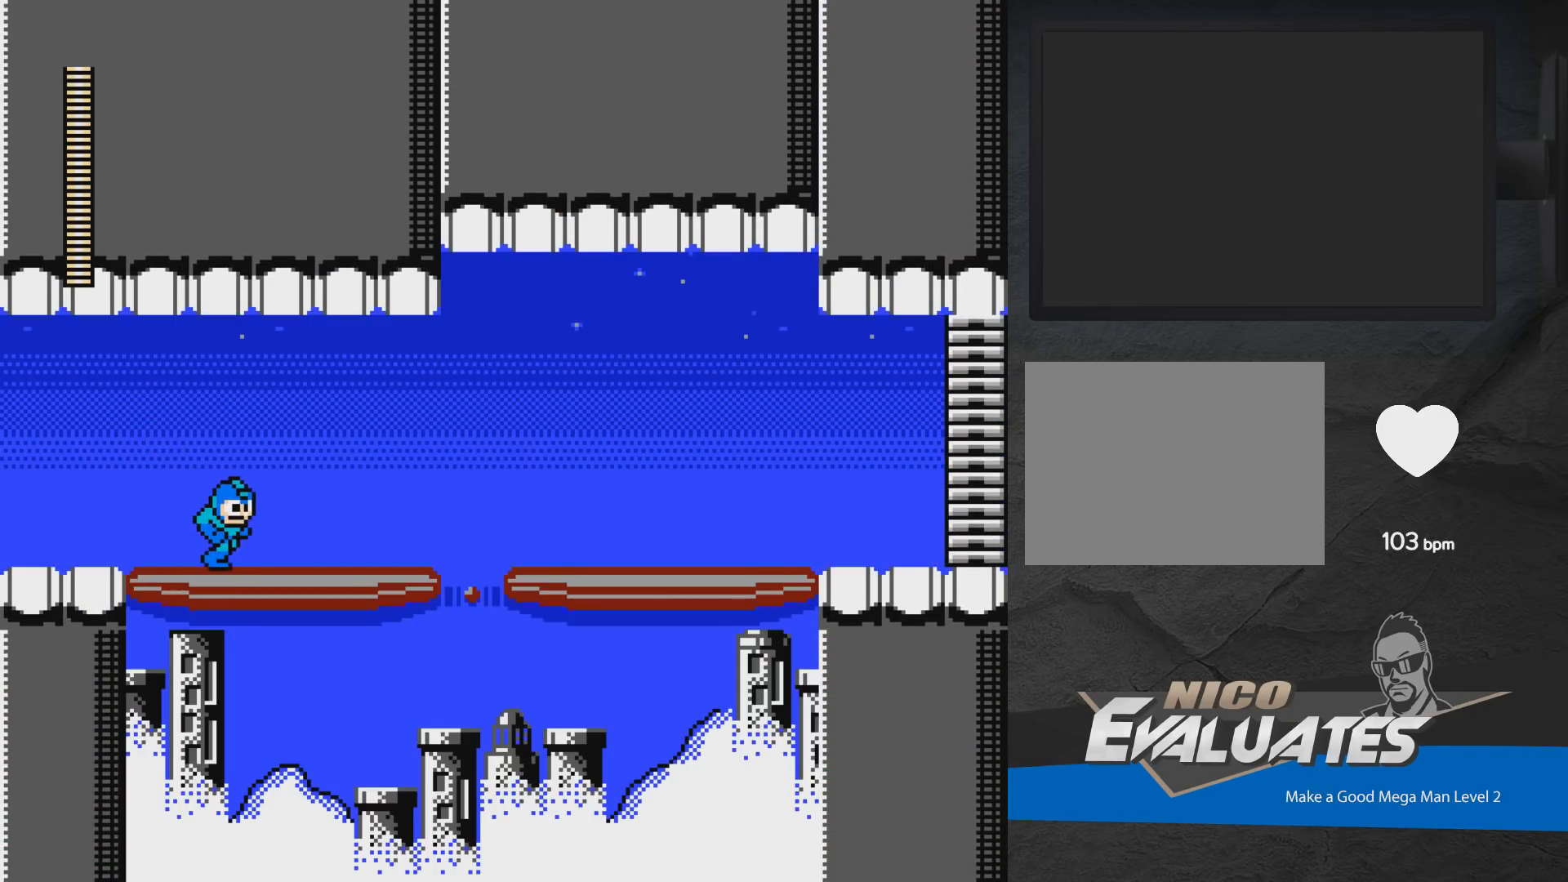
{"buttons": ["DPAD_RIGHT"], "events": []}
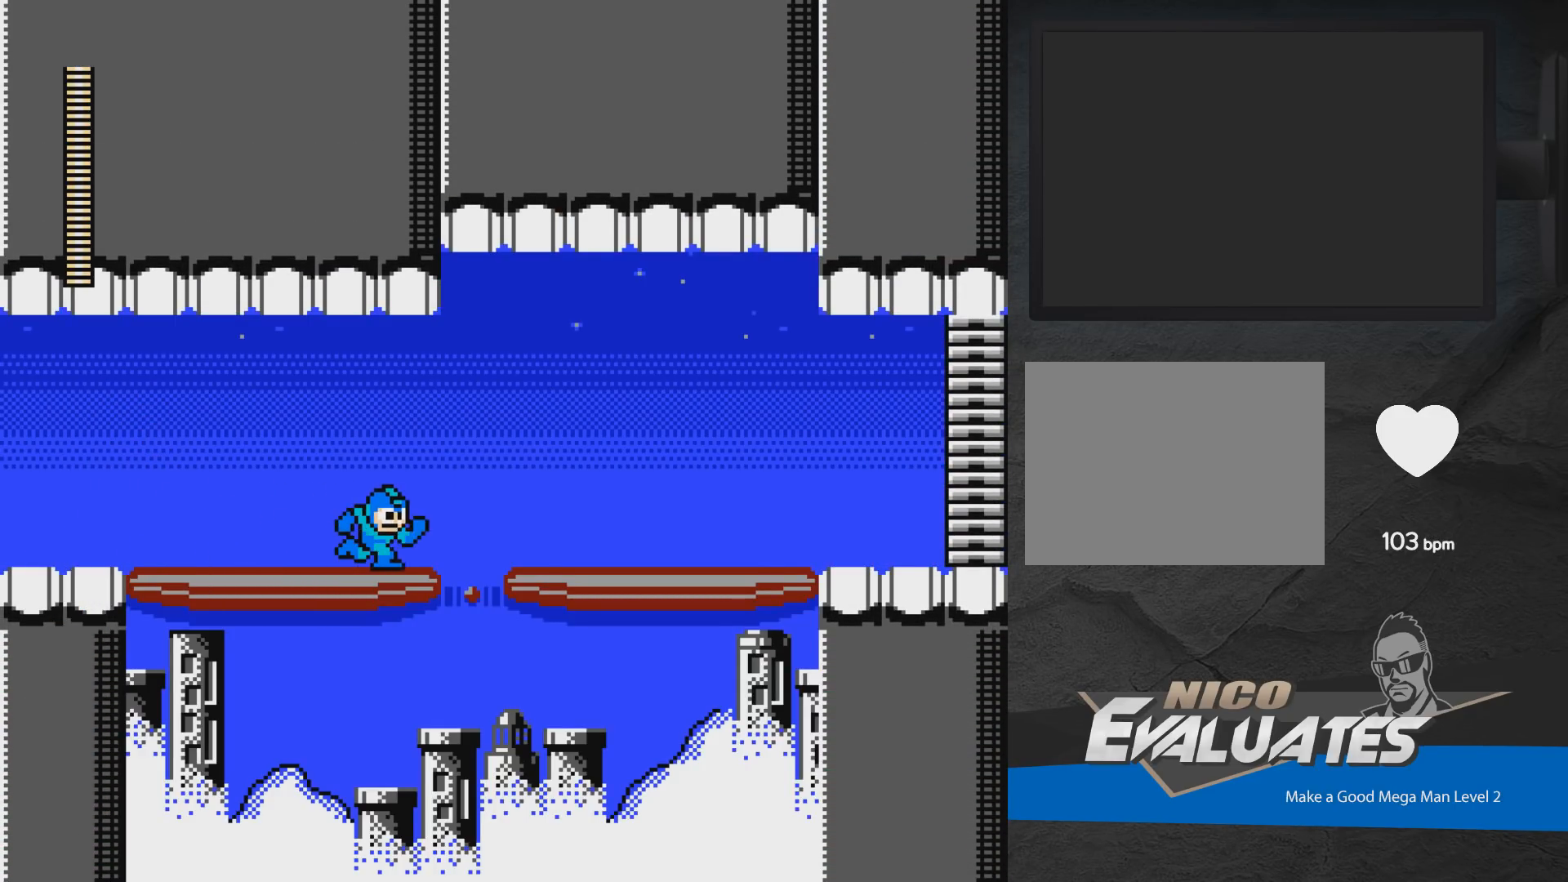
{"buttons": ["A", "DPAD_RIGHT"], "events": [[183, "A", "down"]]}
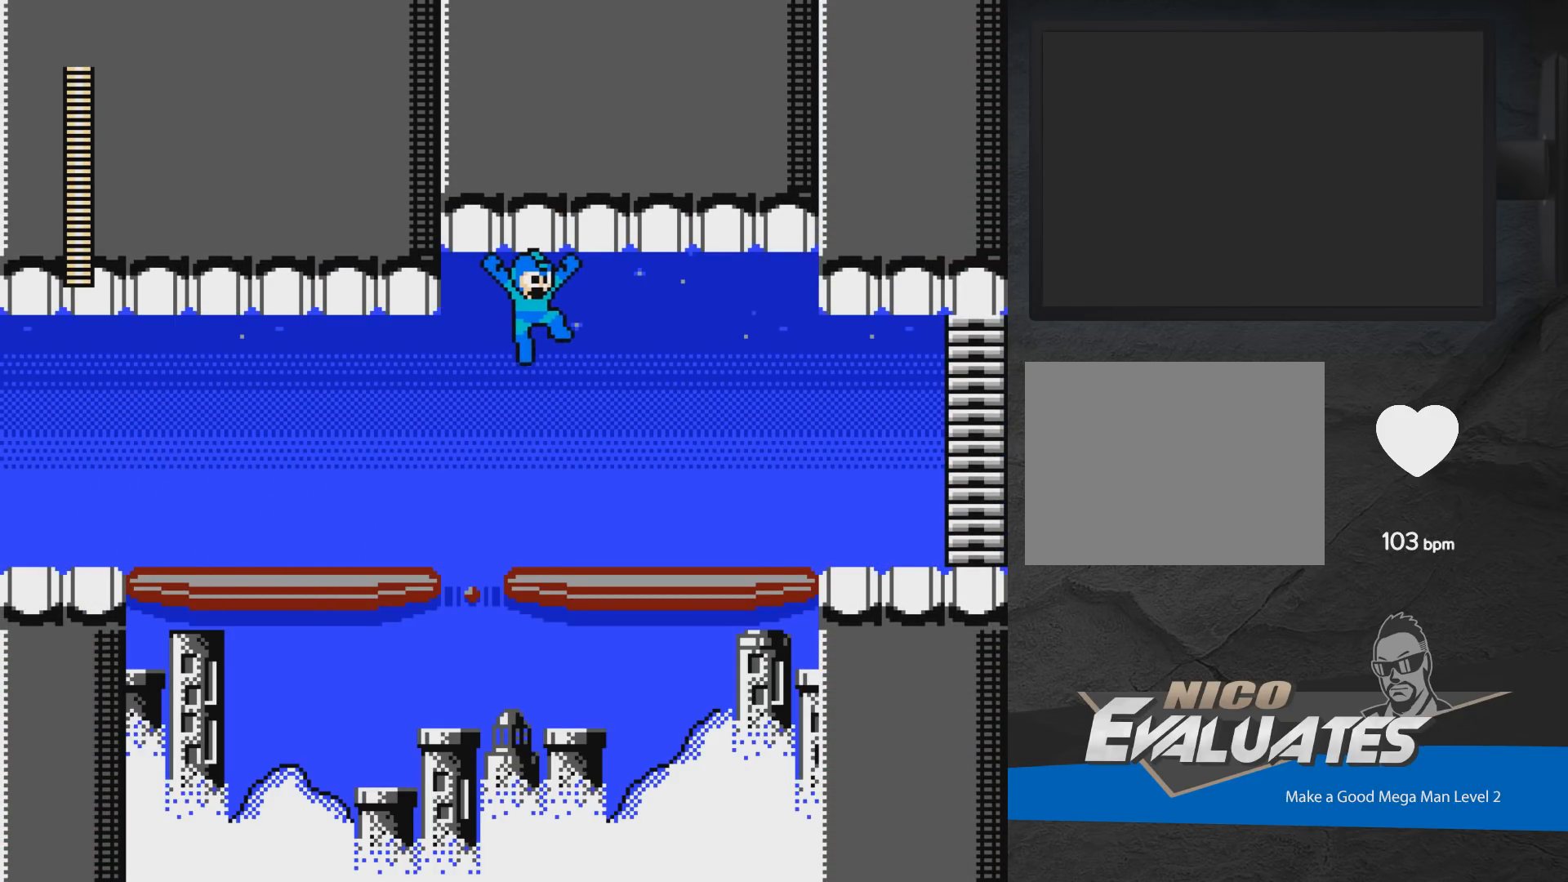
{"buttons": ["DPAD_RIGHT"], "events": [[400, "A", "up"]]}
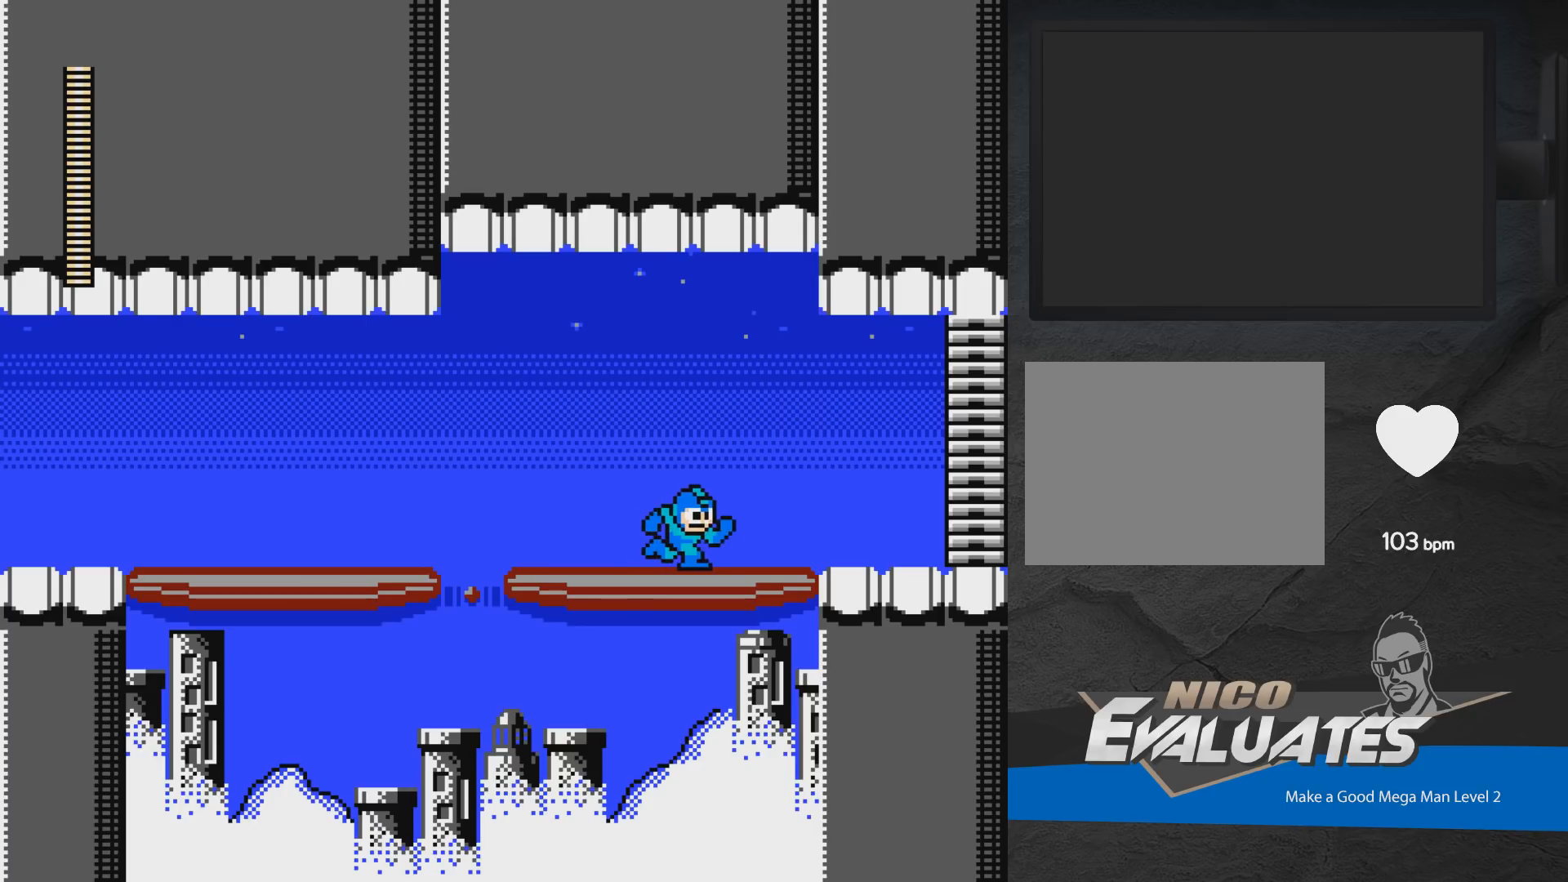
{"buttons": ["DPAD_RIGHT"], "events": []}
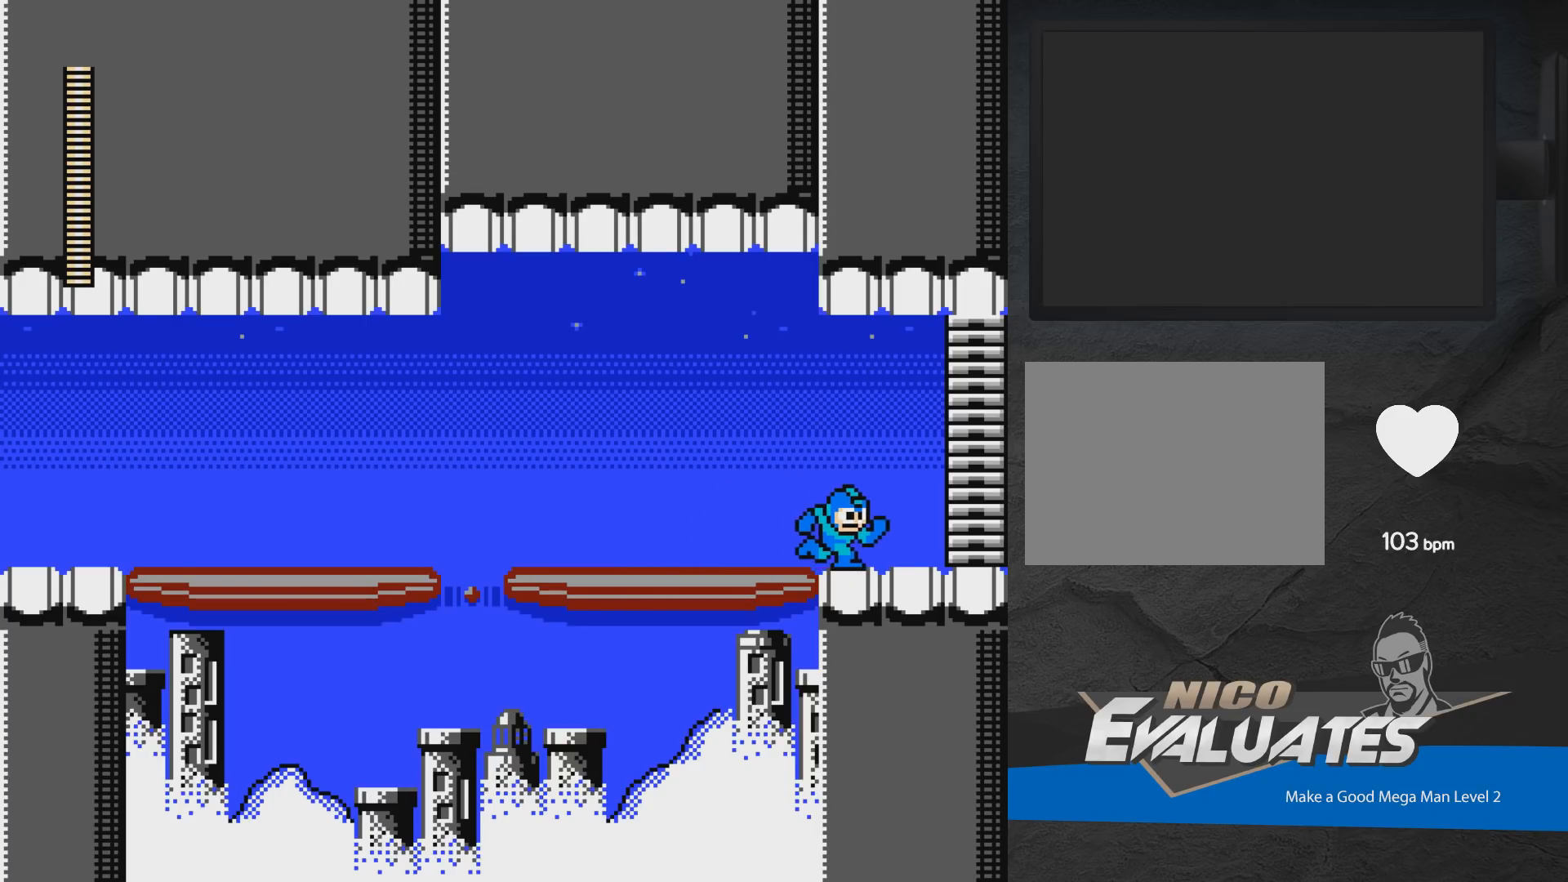
{"buttons": [], "events": [[133, "DPAD_RIGHT", "up"]]}
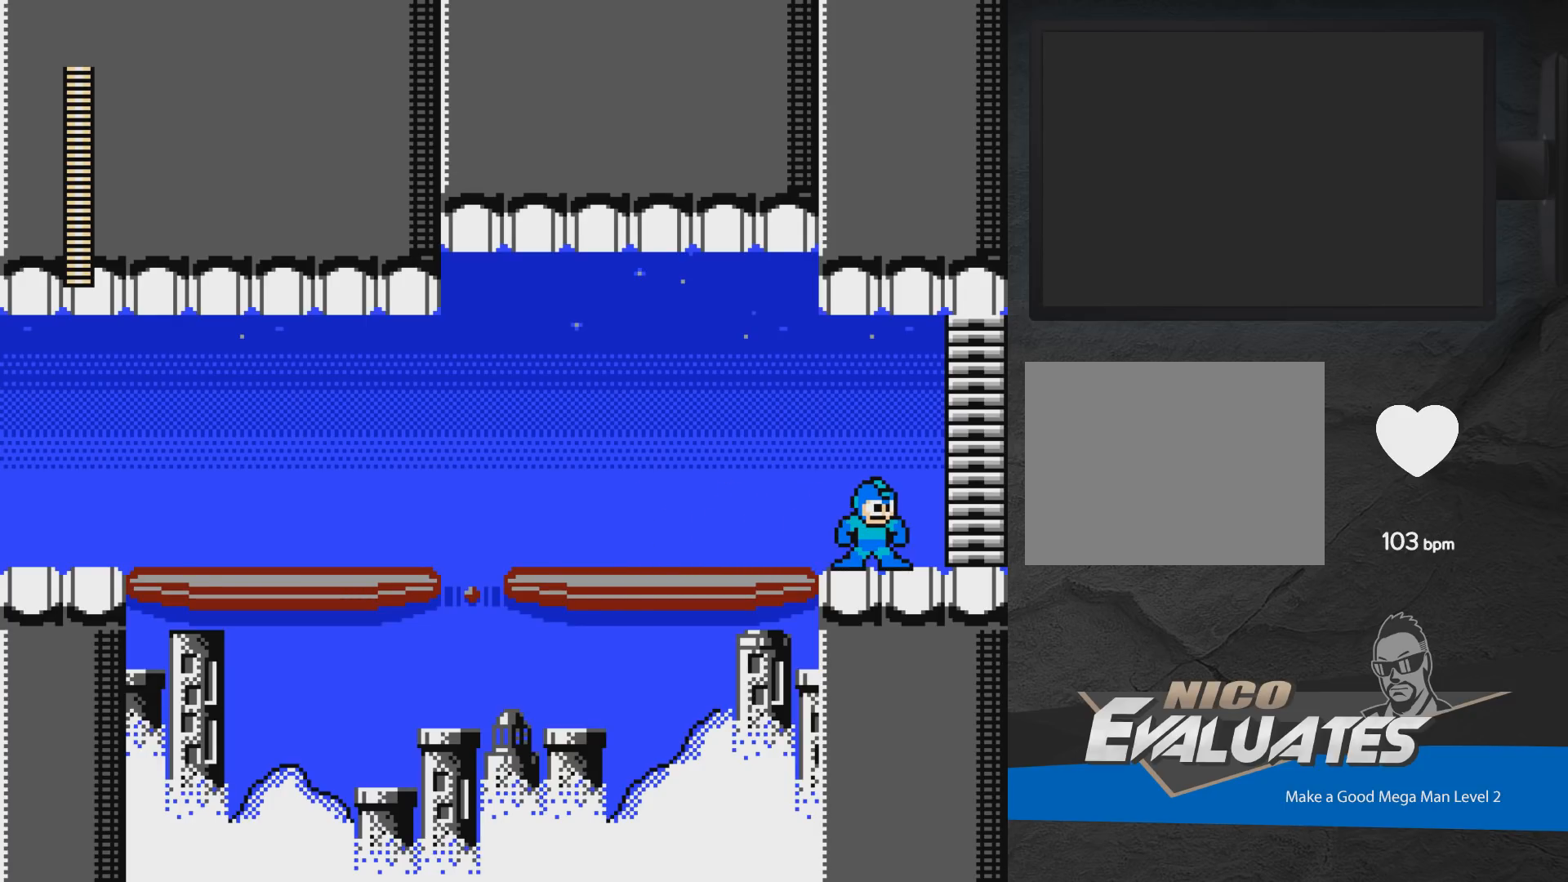
{"buttons": ["X", "DPAD_RIGHT"], "events": [[167, "A", "down"], [183, "DPAD_RIGHT", "down"], [217, "A", "up"], [383, "X", "down"]]}
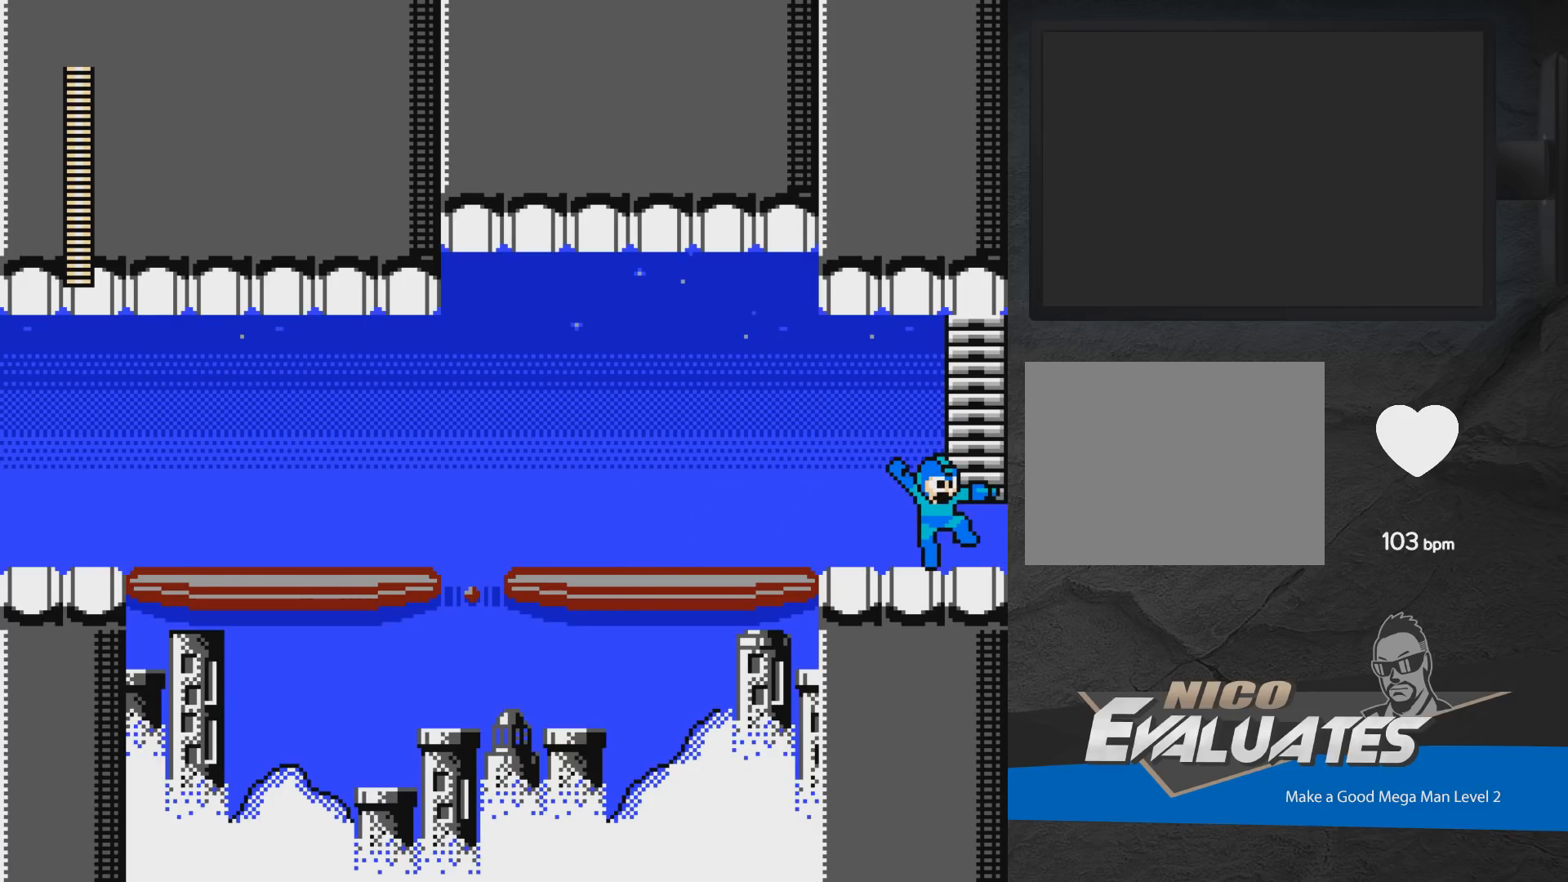
{"buttons": ["DPAD_RIGHT"], "events": [[467, "X", "up"]]}
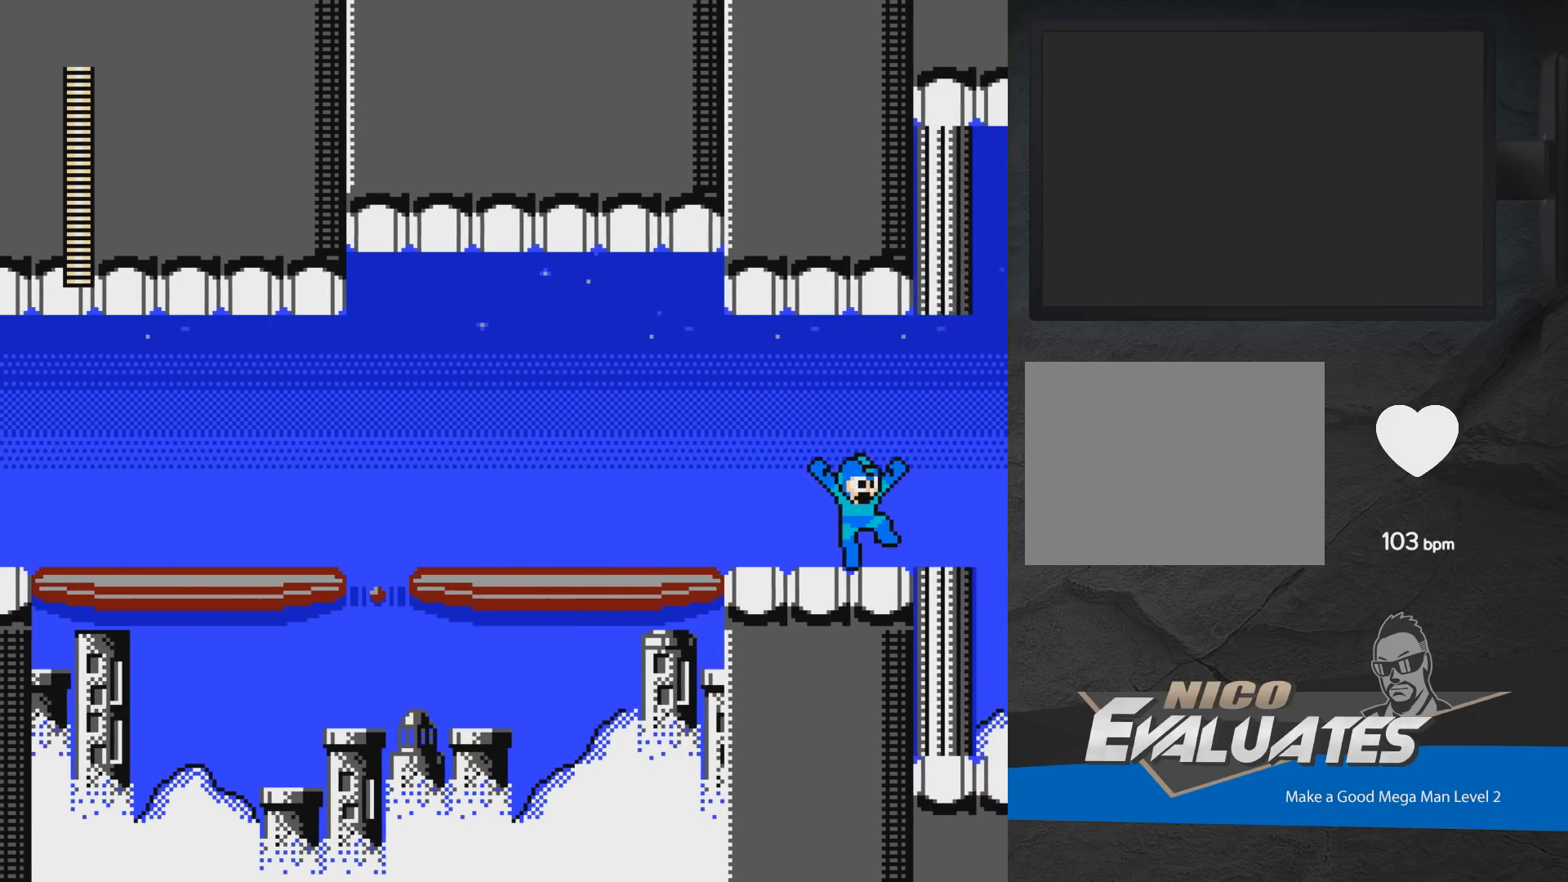
{"buttons": ["DPAD_RIGHT"], "events": []}
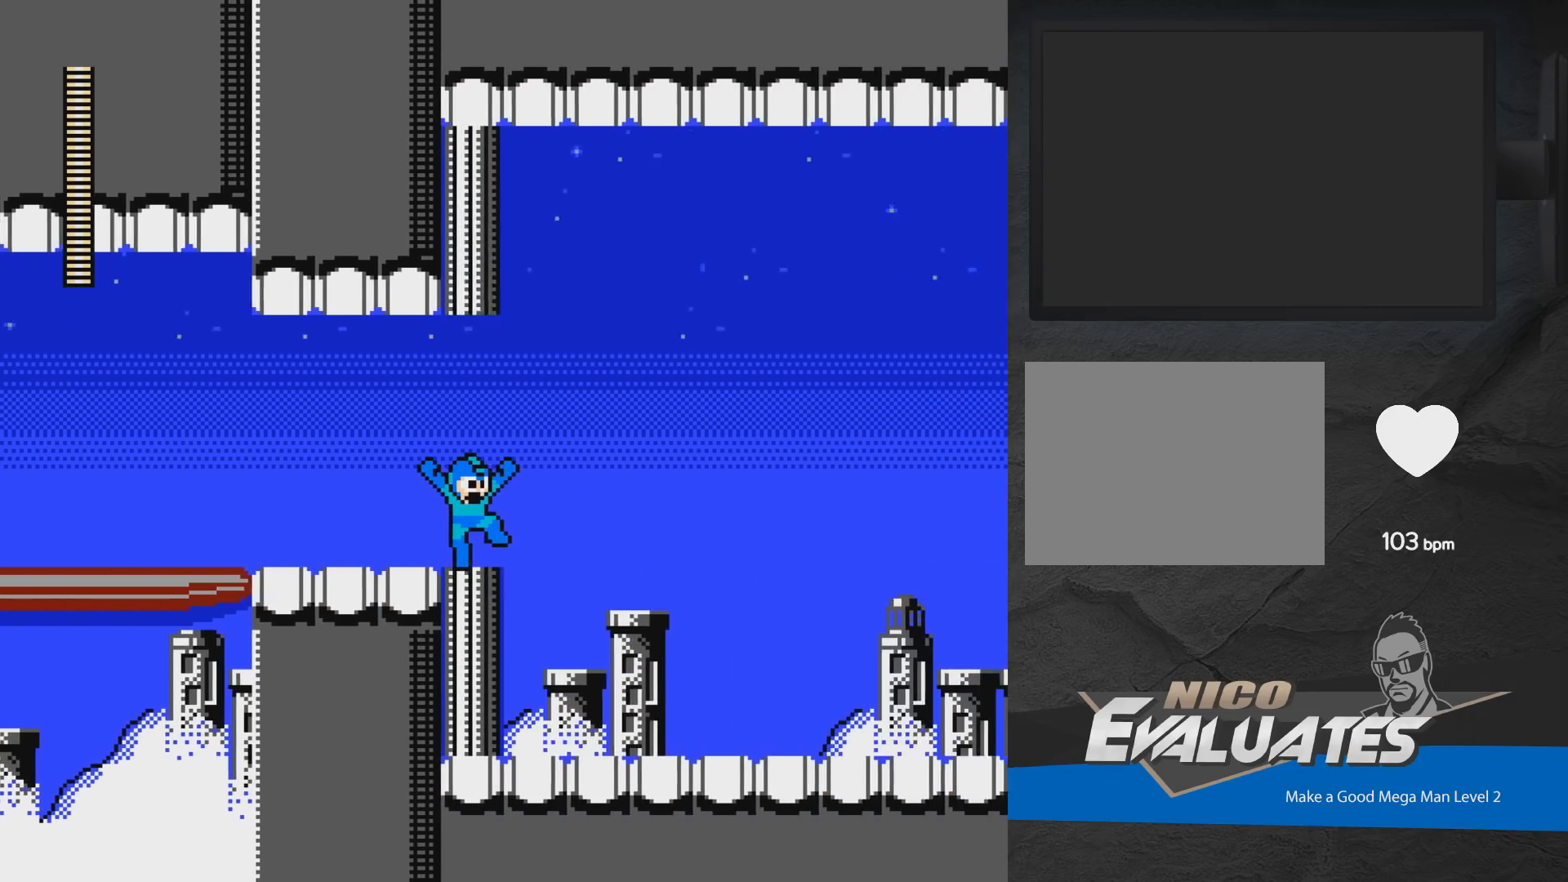
{"buttons": ["A", "DPAD_RIGHT"], "events": [[367, "X", "down"], [433, "A", "down"], [433, "X", "up"]]}
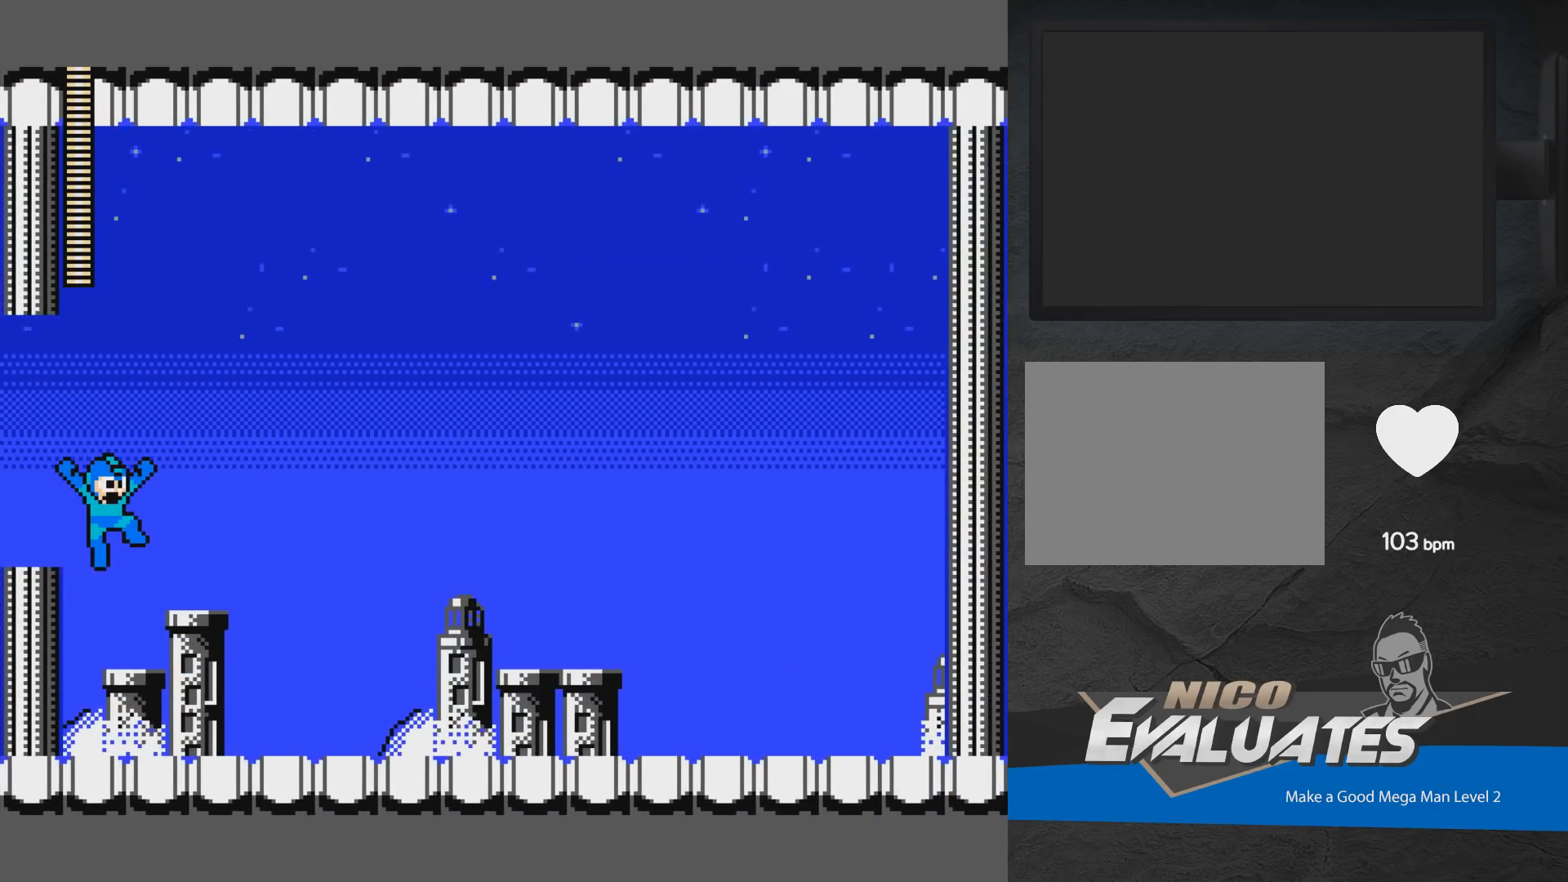
{"buttons": ["A", "X", "DPAD_RIGHT"], "events": [[17, "A", "up"], [83, "A", "down"], [300, "A", "up"], [383, "A", "down"], [417, "X", "down"]]}
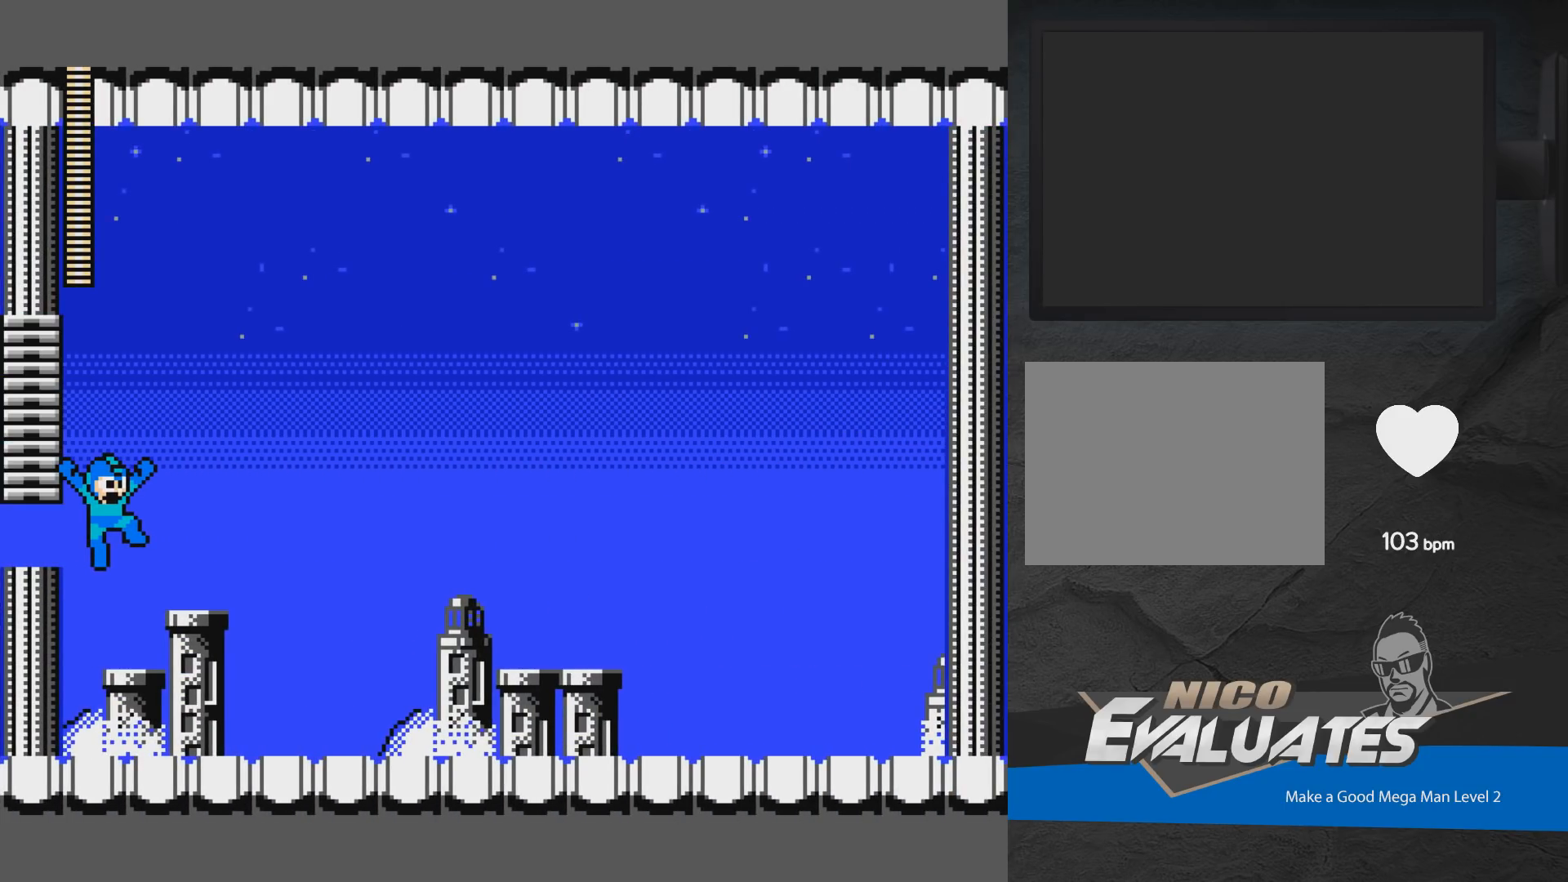
{"buttons": [], "events": [[50, "X", "up"], [67, "A", "up"], [100, "A", "down"], [133, "X", "down"], [150, "X", "up"], [167, "A", "up"], [267, "A", "down"], [267, "X", "down"], [300, "A", "up"], [317, "X", "up"], [400, "DPAD_RIGHT", "up"]]}